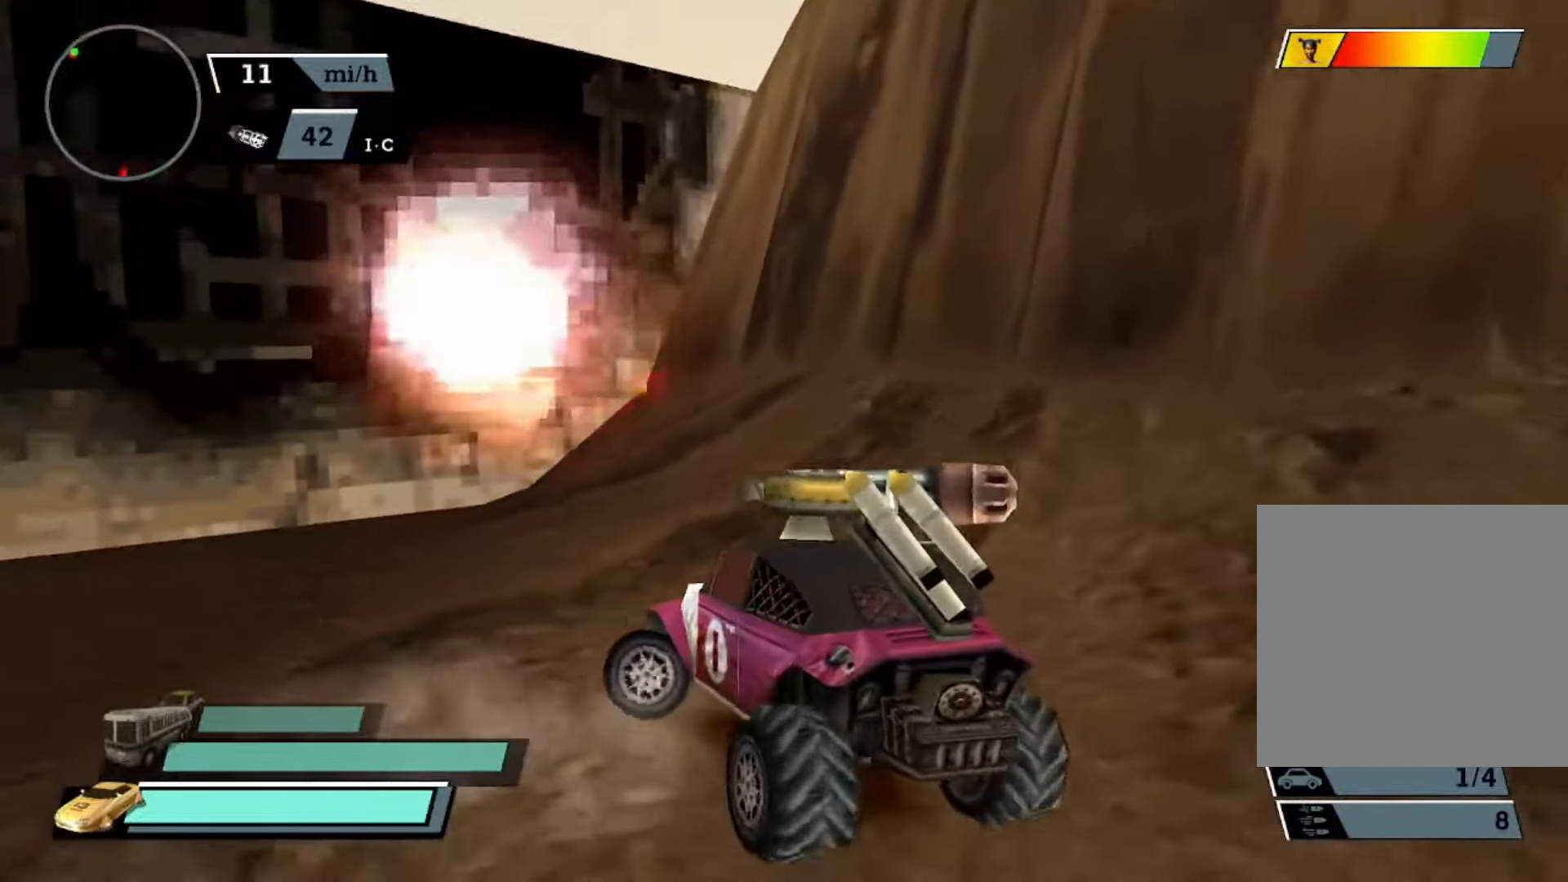
Gameplay with a controller (Xbox layout); each line is a JSON object with the inputs held at the frame after it. "events" lists button and stick changes between this image and that frame as [ms after this image, input, new state], when the widget could be followed in between. Not read: right_stick.
{"buttons": ["A"], "left_stick": "left", "events": [[100, "A", "down"], [134, "X", "up"], [134, "left_stick", "center"], [267, "left_stick", "left"]]}
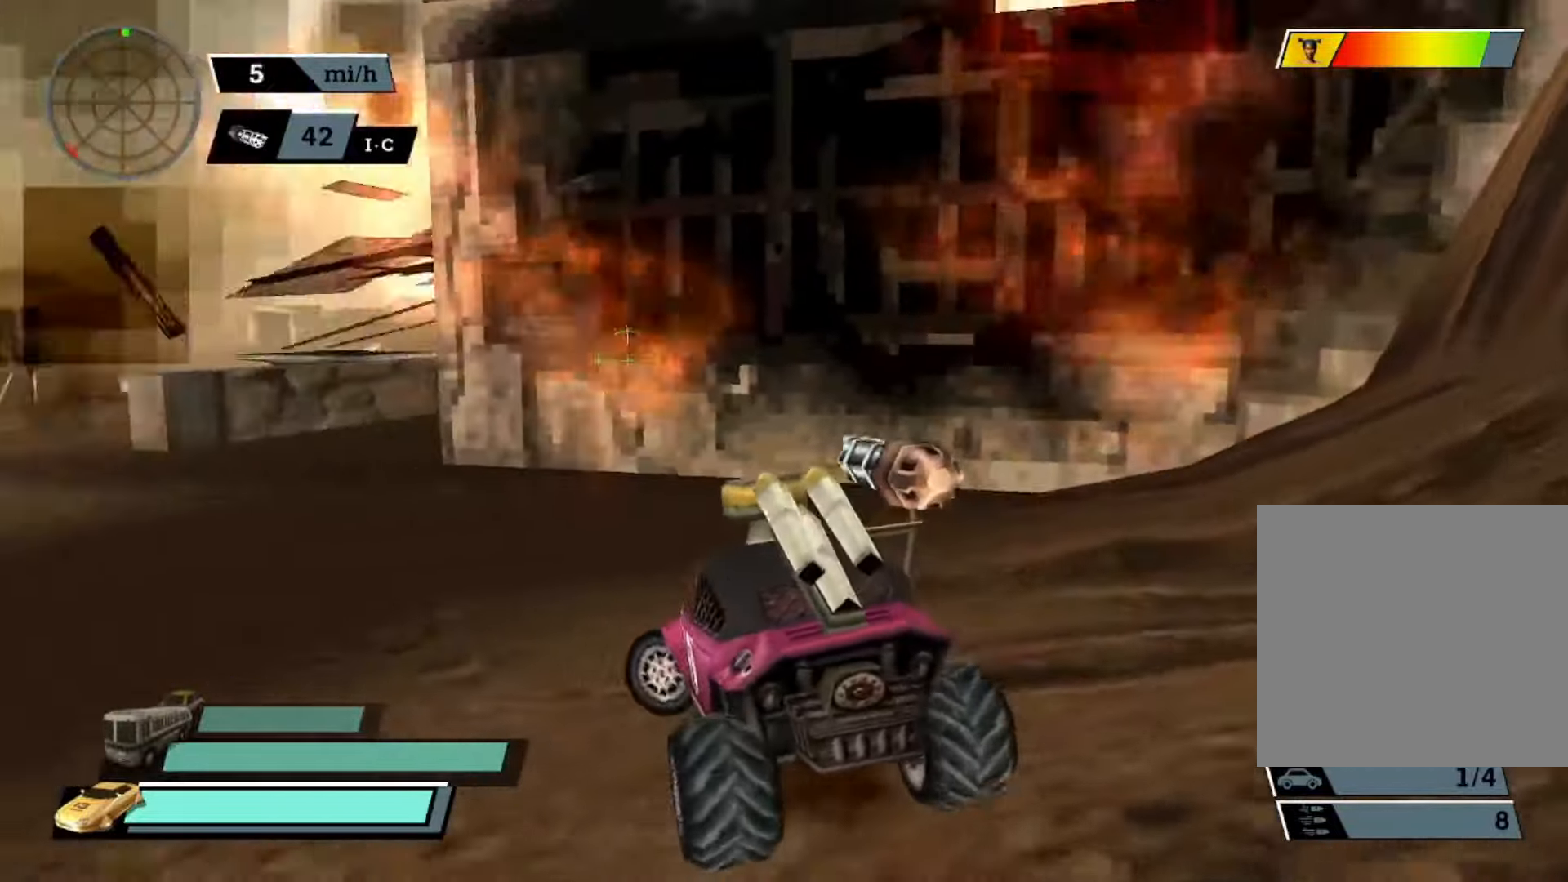
{"buttons": ["A"], "left_stick": "left", "events": [[67, "X", "down"], [500, "X", "up"]]}
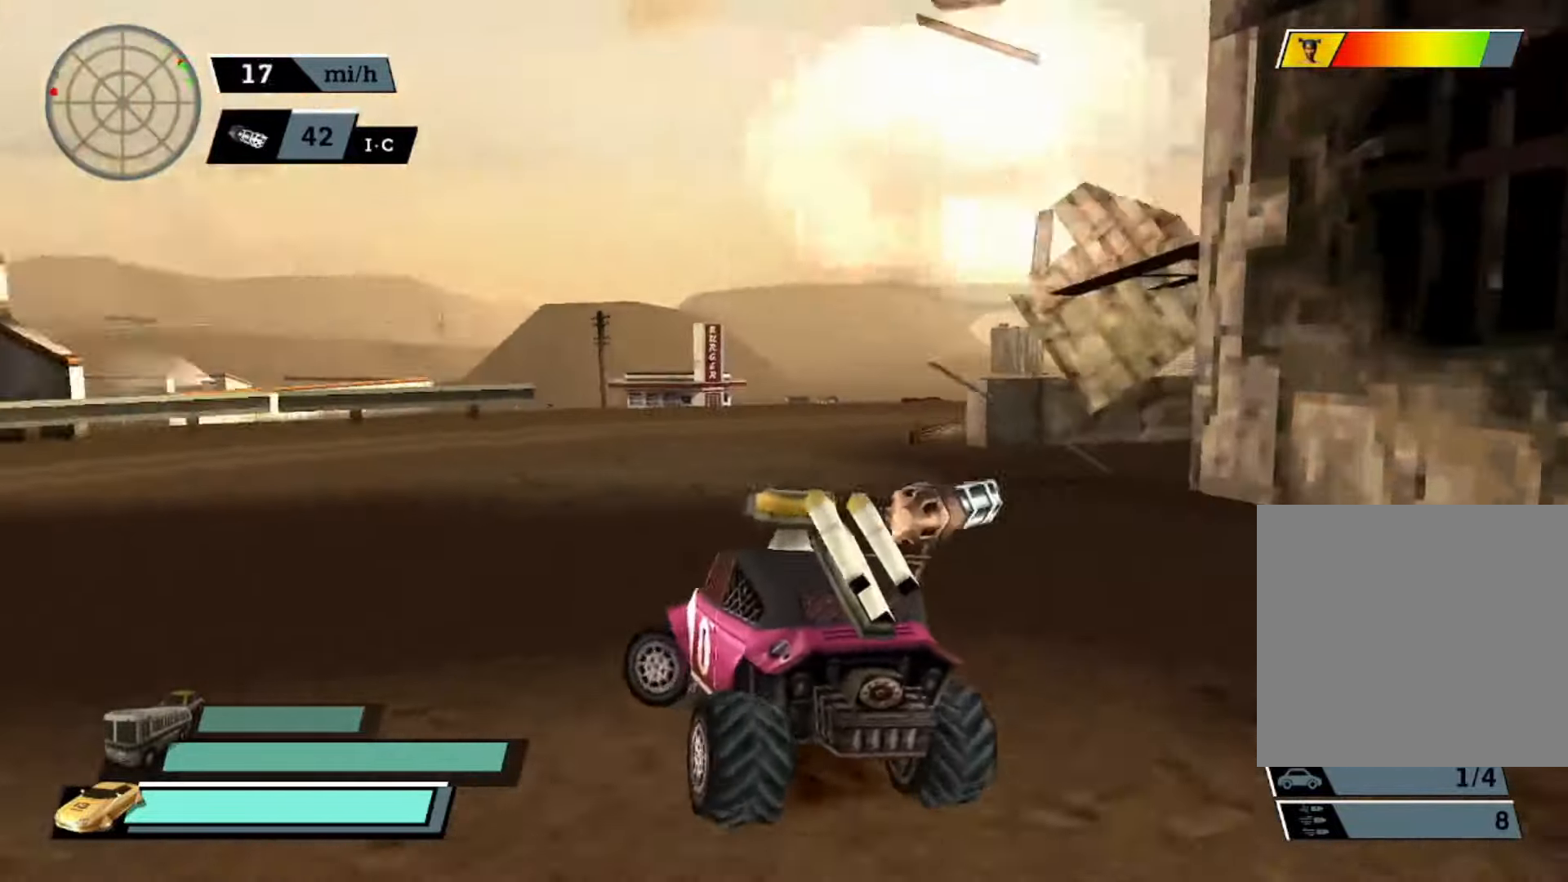
{"buttons": ["A"], "left_stick": "center", "events": [[34, "left_stick", "center"], [267, "left_stick", "left"], [467, "left_stick", "center"]]}
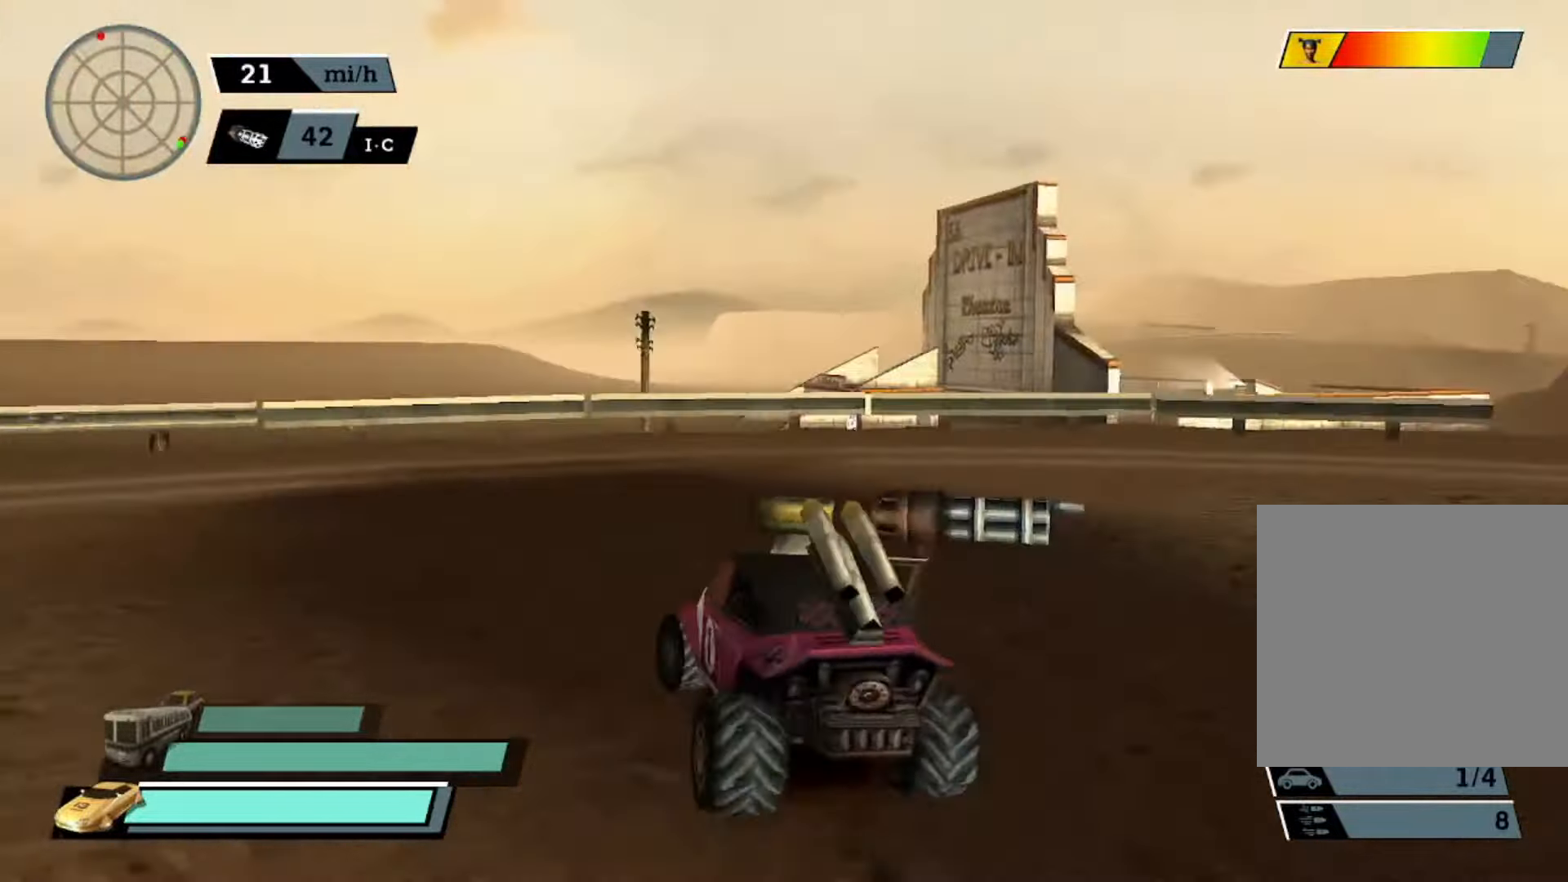
{"buttons": ["A", "R2"], "left_stick": "right", "events": [[334, "left_stick", "right"], [400, "R2", "down"]]}
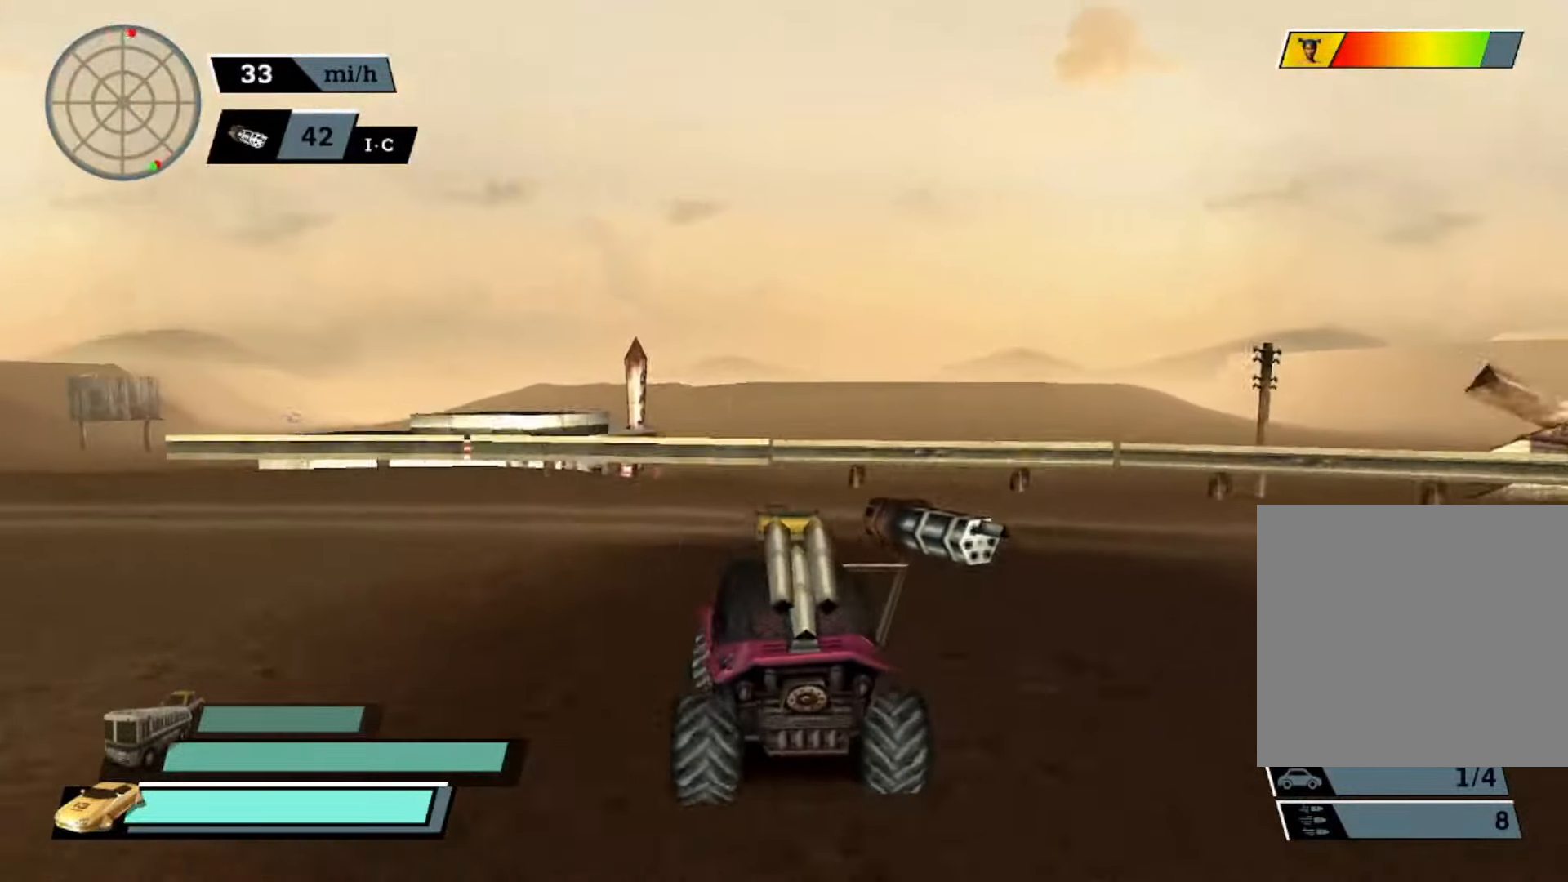
{"buttons": ["A", "R2"], "left_stick": "center", "events": [[200, "left_stick", "center"], [300, "left_stick", "left"], [434, "left_stick", "center"]]}
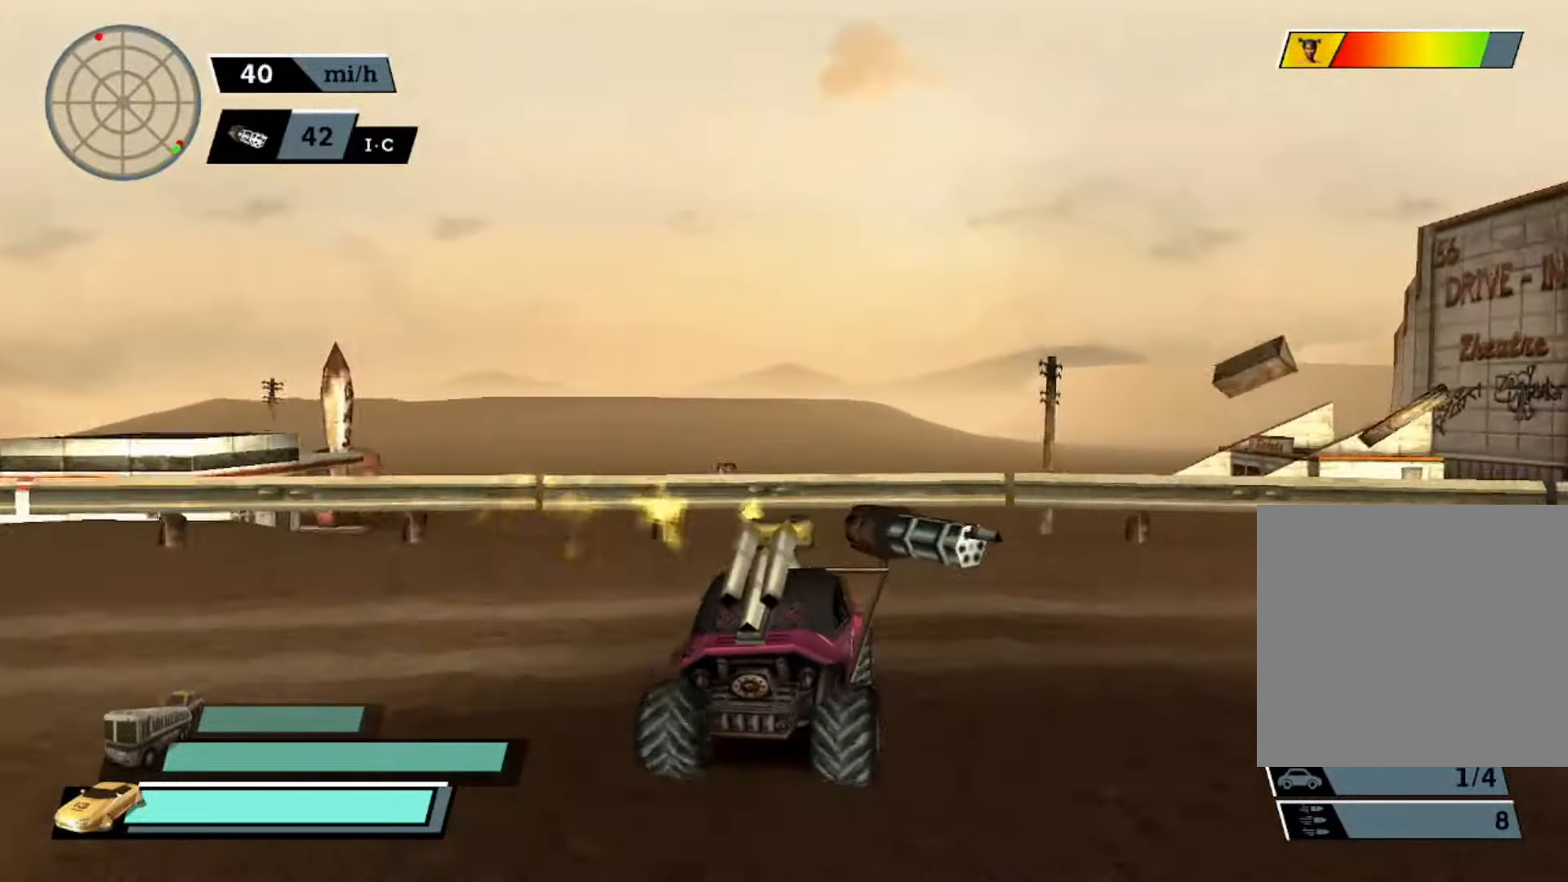
{"buttons": ["A", "R2"], "left_stick": "left", "events": [[34, "left_stick", "left"], [200, "left_stick", "center"], [367, "left_stick", "left"]]}
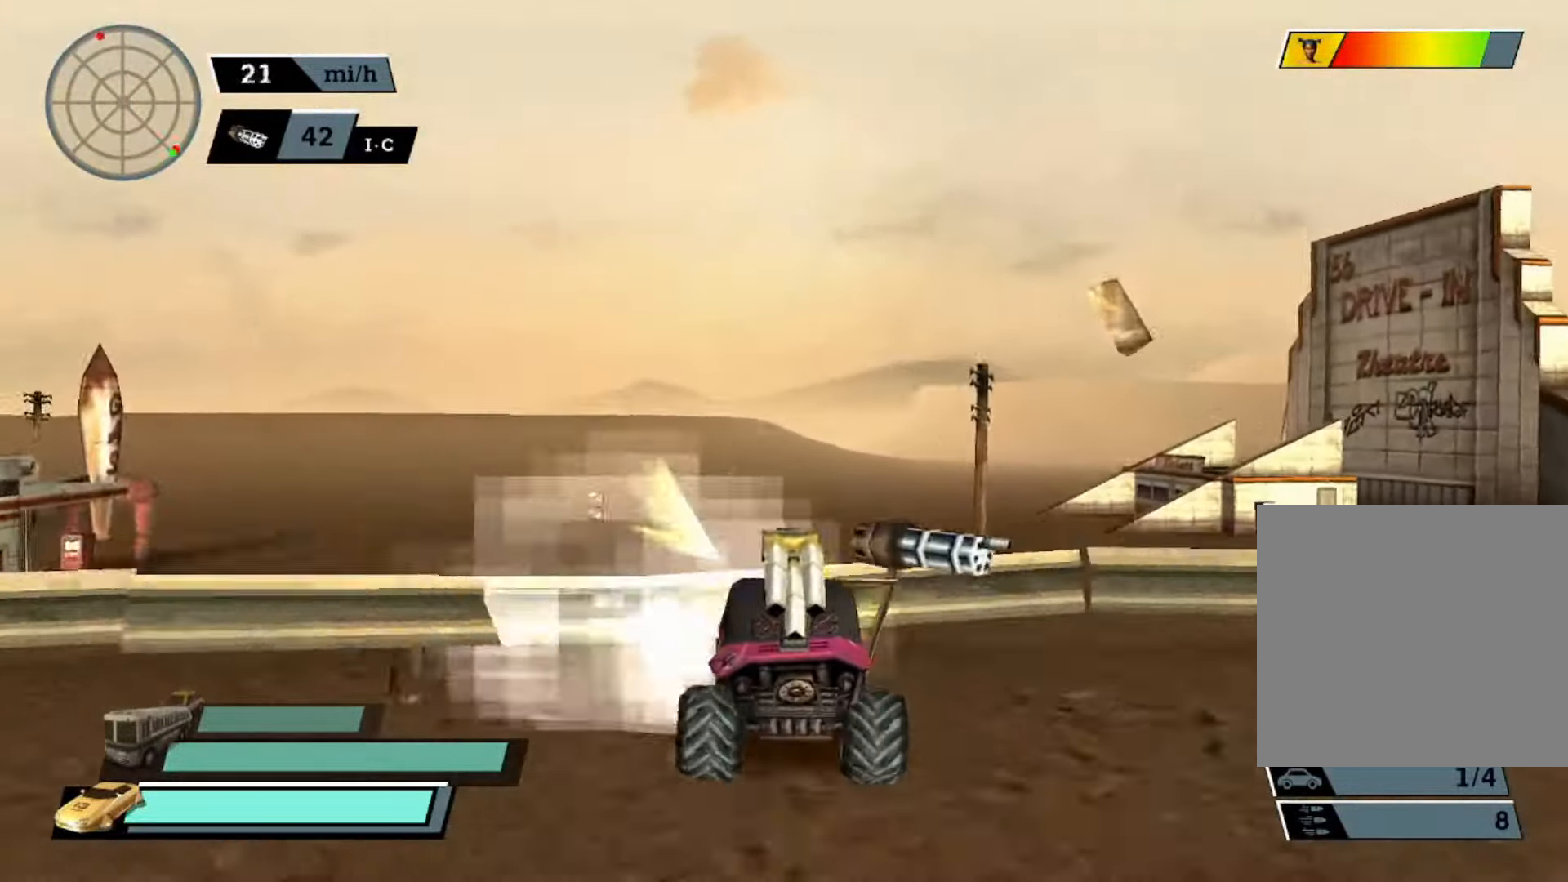
{"buttons": ["A", "R2"], "left_stick": "left", "events": [[67, "left_stick", "center"], [367, "left_stick", "left"]]}
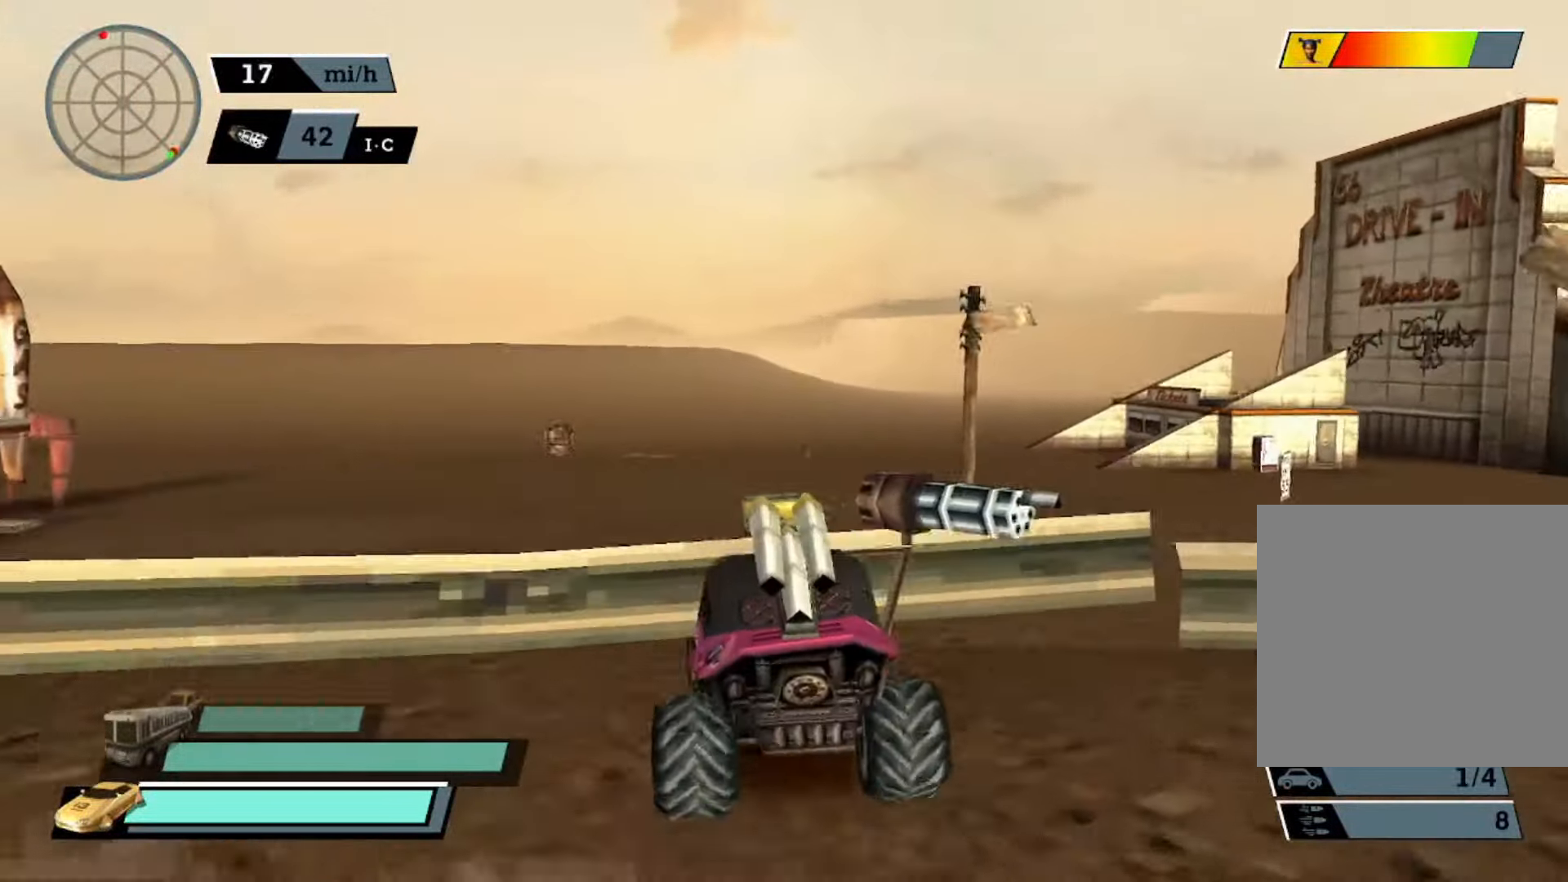
{"buttons": ["A", "DPAD_UP"], "left_stick": "center", "events": [[34, "left_stick", "center"], [100, "R2", "up"], [134, "DPAD_UP", "down"], [234, "DPAD_UP", "up"], [334, "DPAD_UP", "down"], [400, "DPAD_UP", "up"], [467, "DPAD_UP", "down"]]}
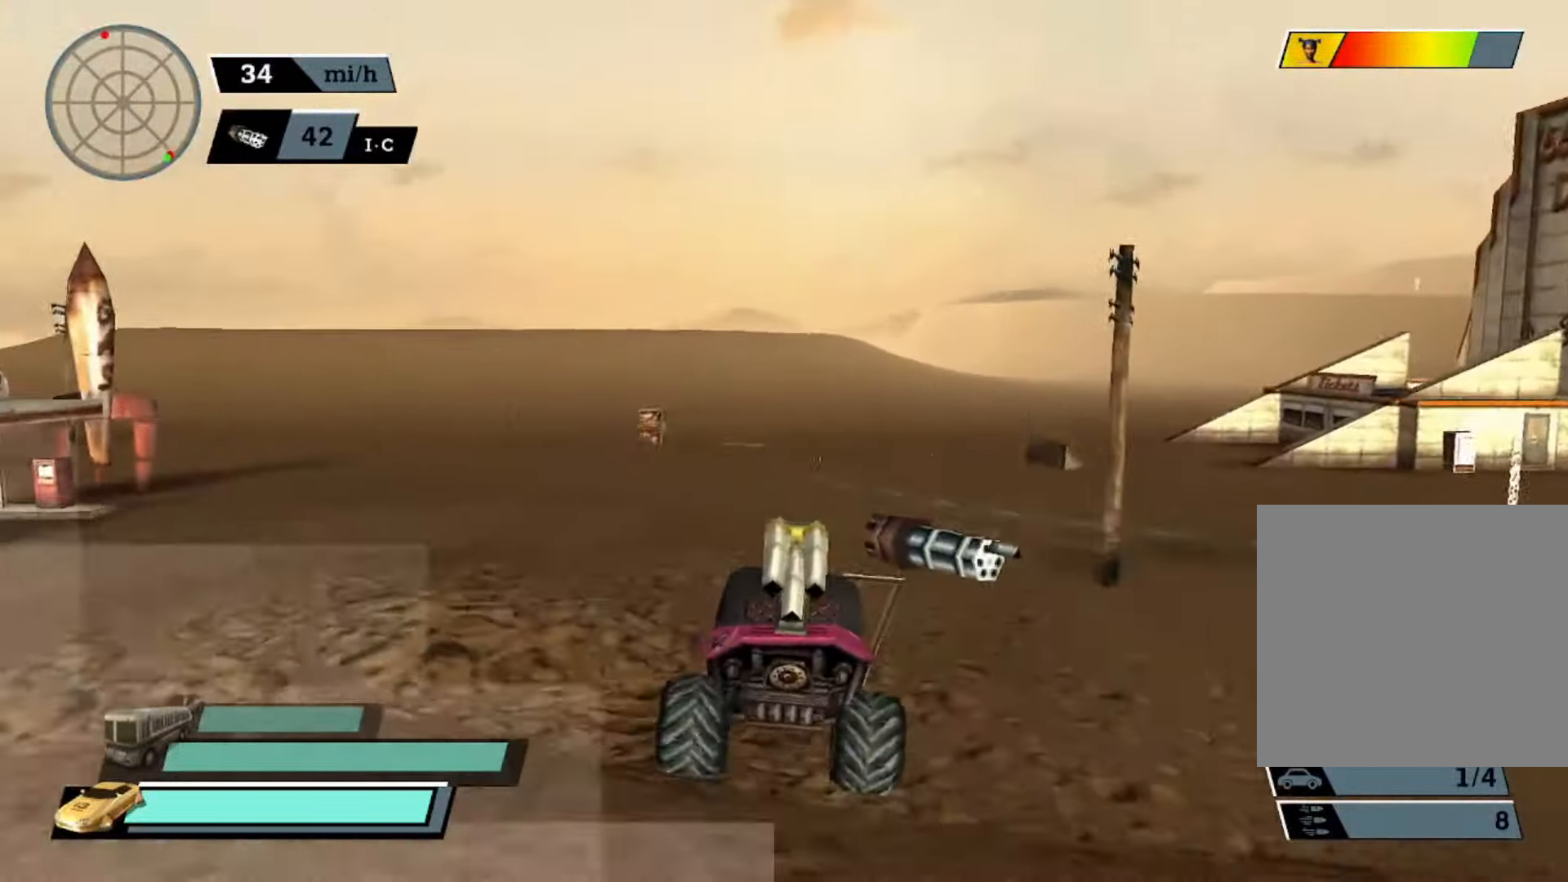
{"buttons": ["A"], "left_stick": "center", "events": [[67, "DPAD_UP", "up"], [133, "DPAD_UP", "down"], [133, "R2", "down"], [233, "DPAD_UP", "up"], [266, "R2", "up"]]}
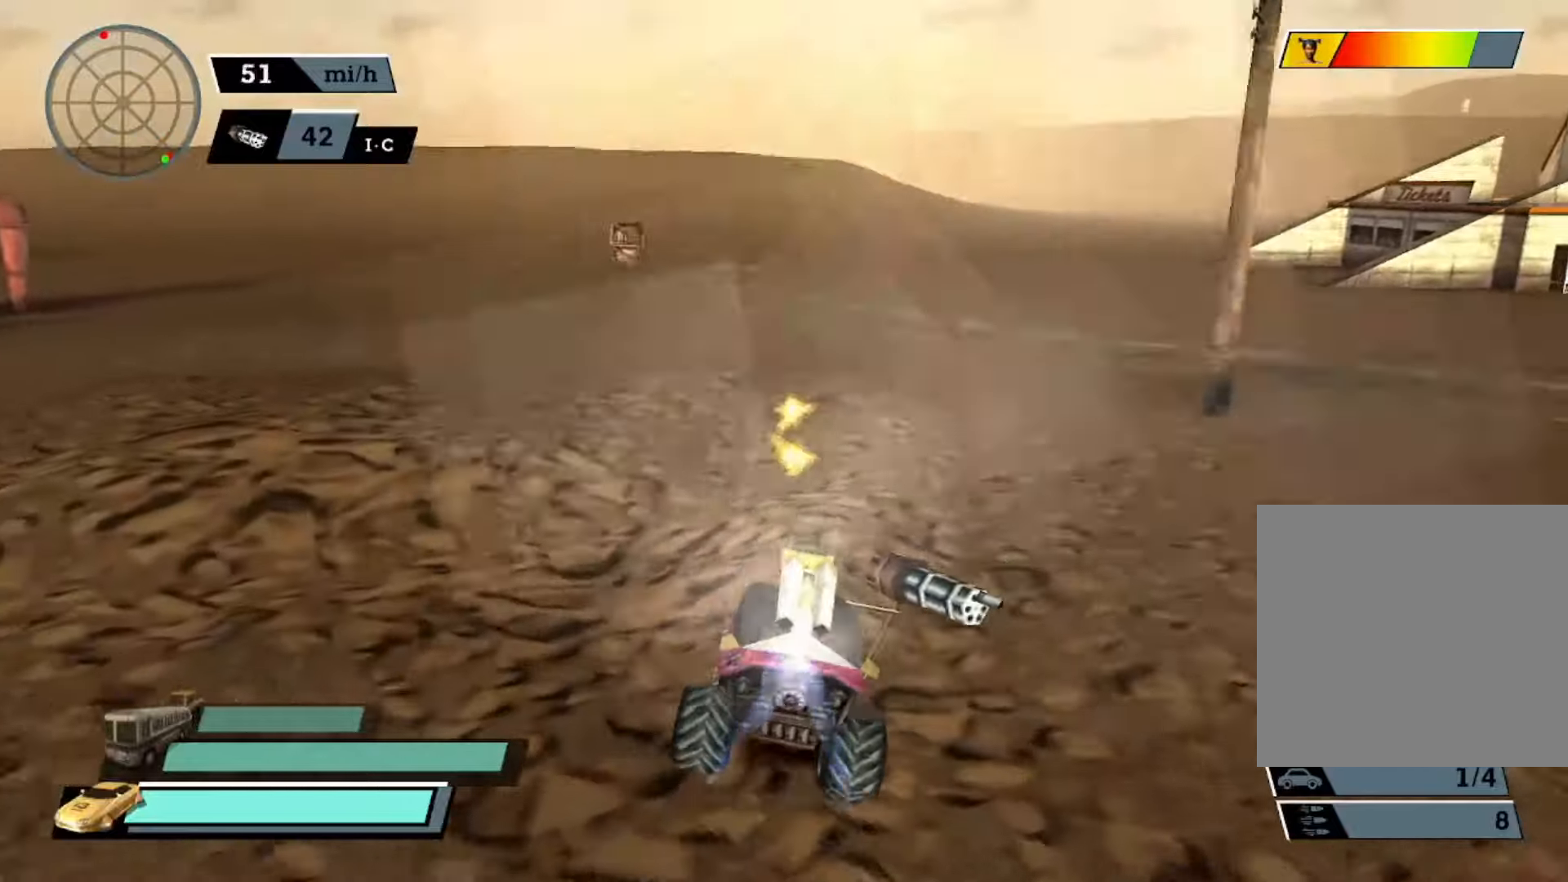
{"buttons": ["A"], "left_stick": "left", "events": [[66, "X", "down"], [66, "left_stick", "right"], [166, "L1", "down"], [200, "X", "up"], [233, "left_stick", "center"], [300, "L1", "up"], [466, "left_stick", "left"]]}
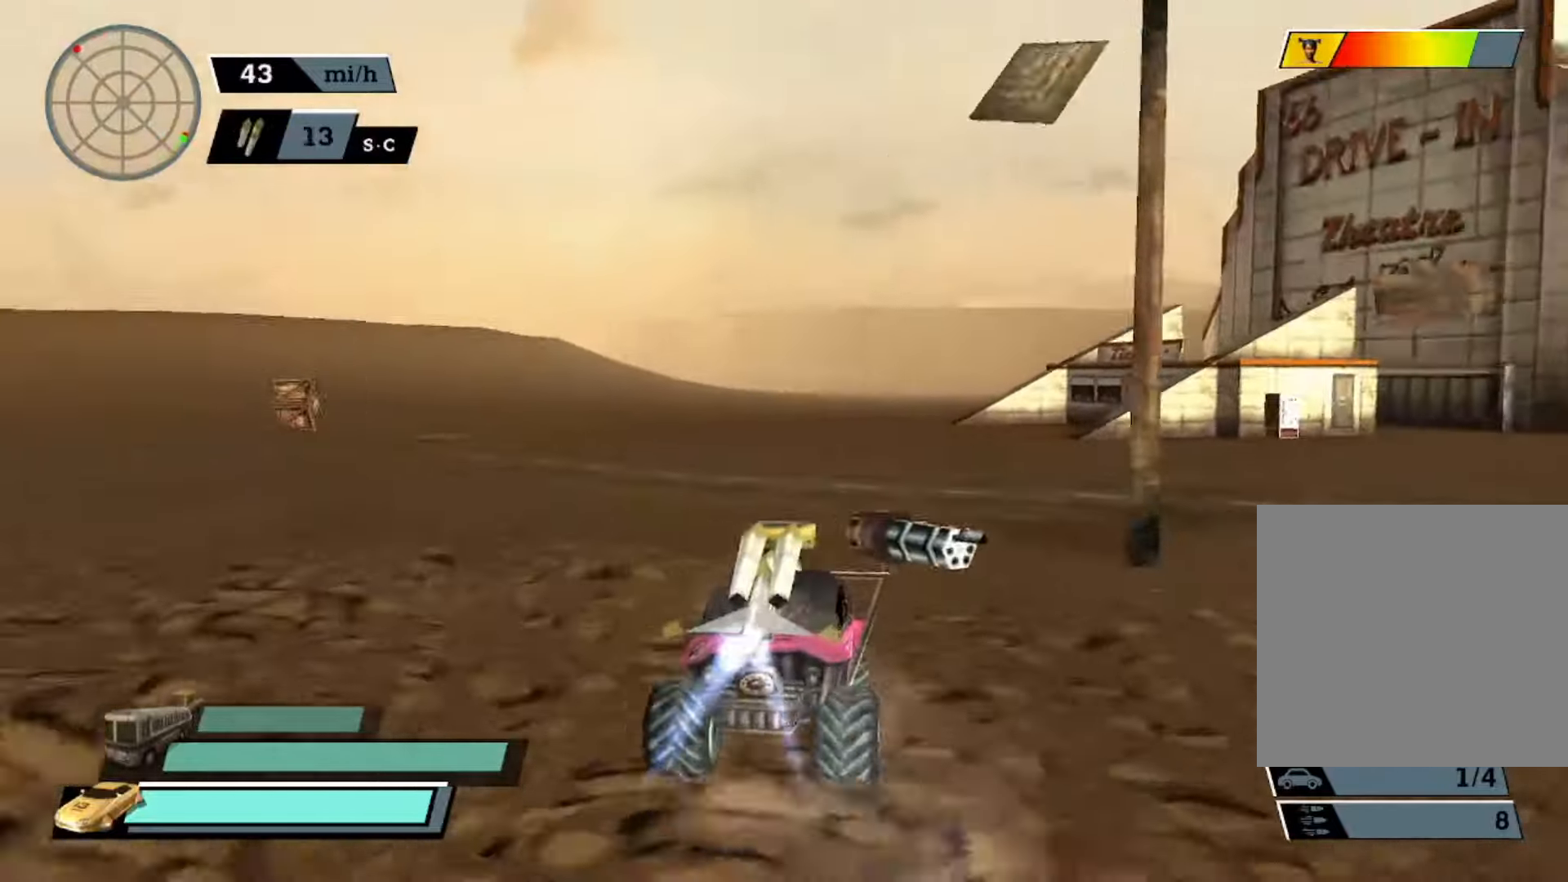
{"buttons": ["A"], "left_stick": "center", "events": [[100, "X", "down"], [233, "X", "up"], [300, "left_stick", "center"]]}
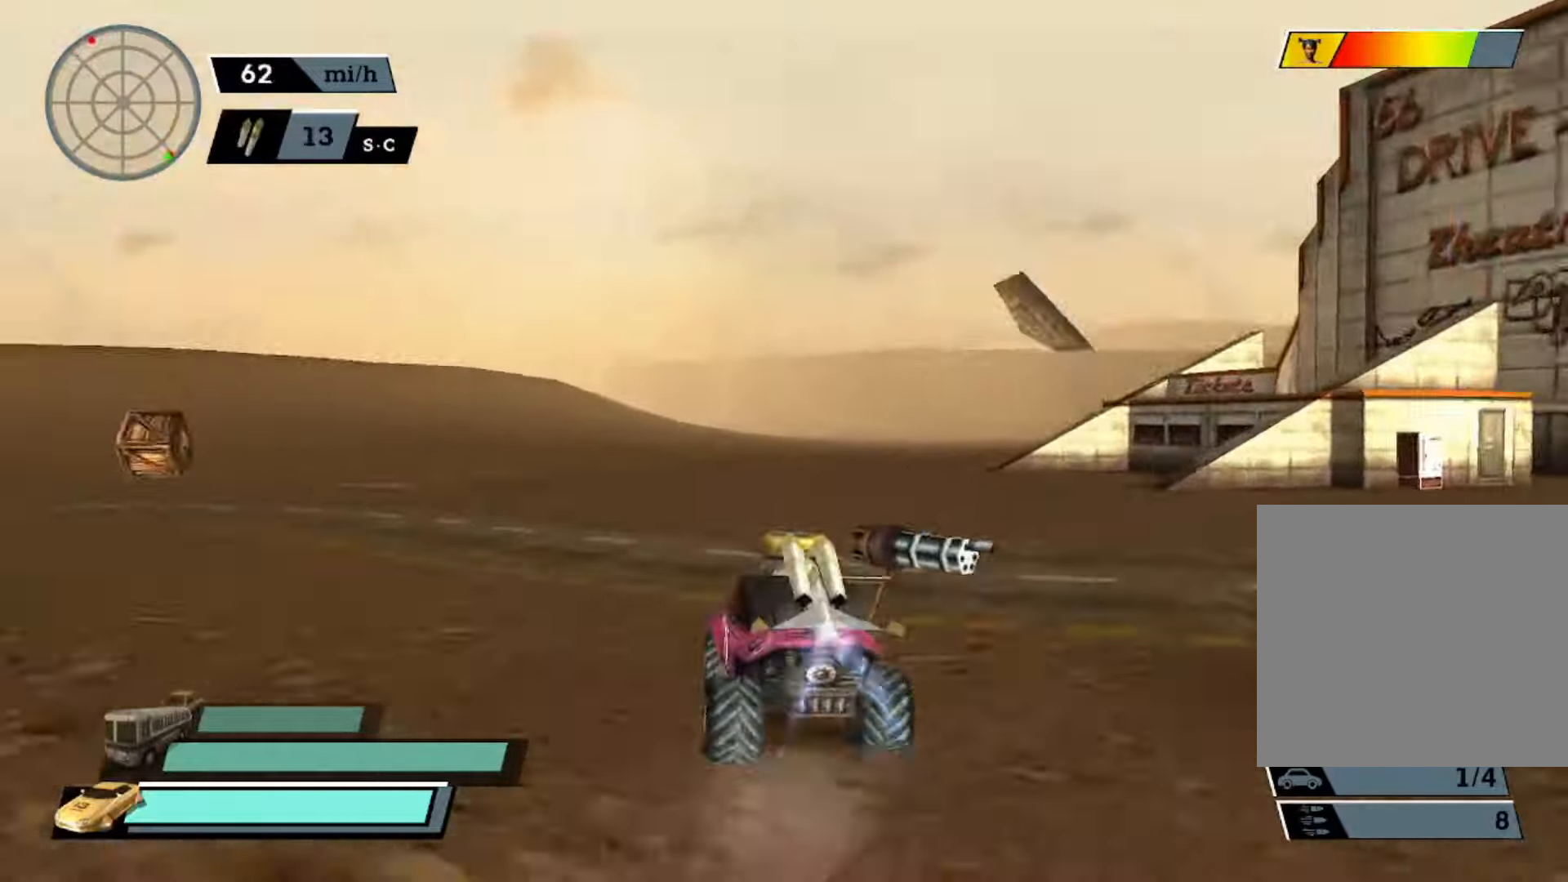
{"buttons": ["A"], "left_stick": "center", "events": [[100, "left_stick", "right"], [200, "left_stick", "center"], [366, "L1", "down"], [500, "L1", "up"]]}
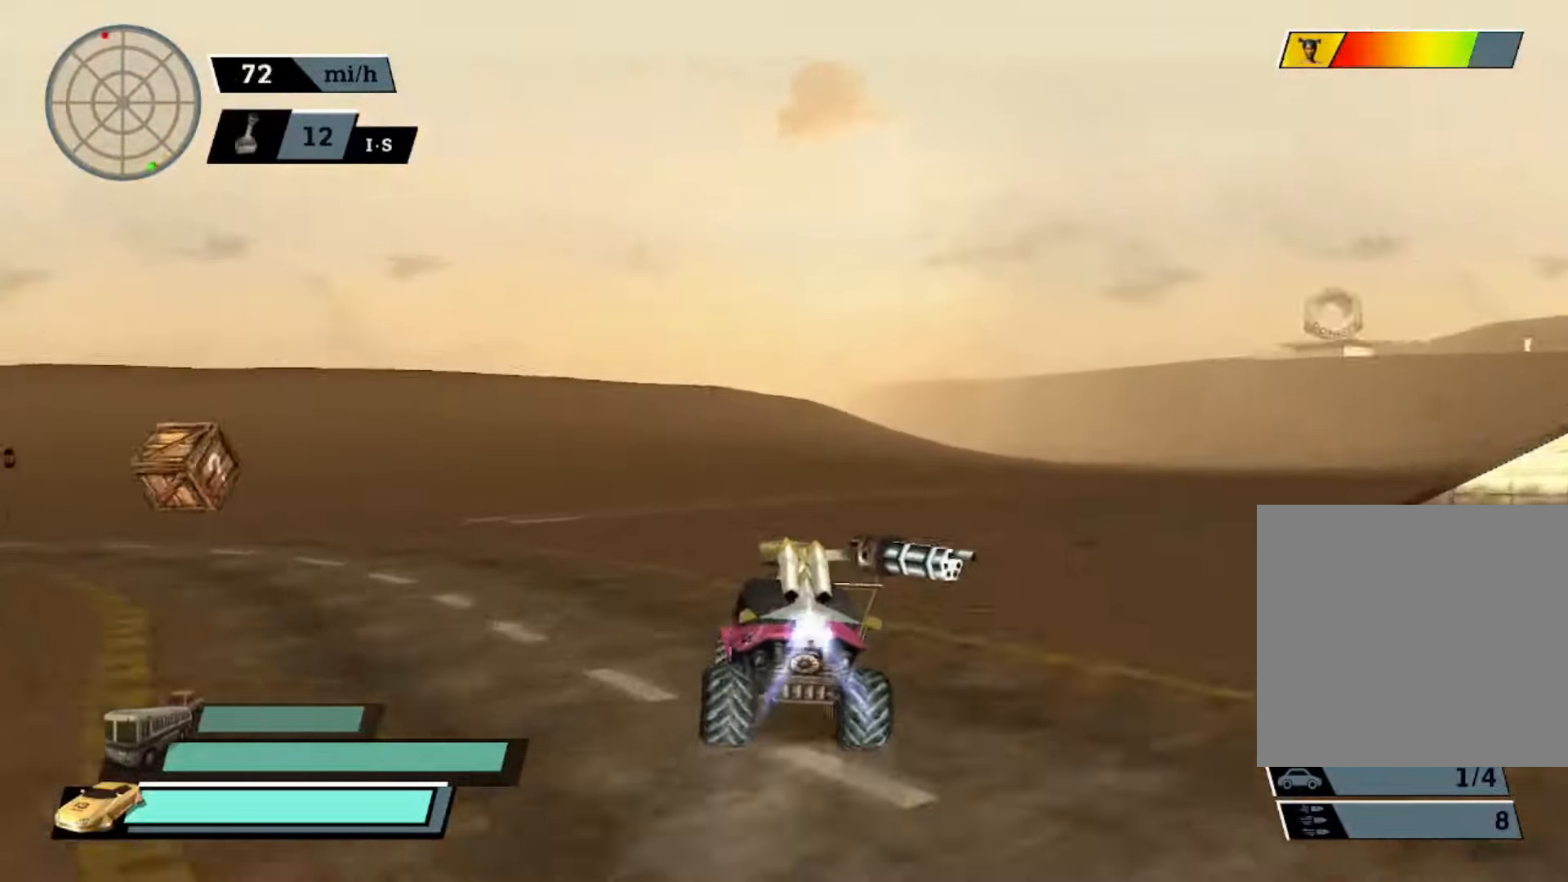
{"buttons": ["A"], "left_stick": "center", "events": [[333, "left_stick", "right"], [500, "left_stick", "center"]]}
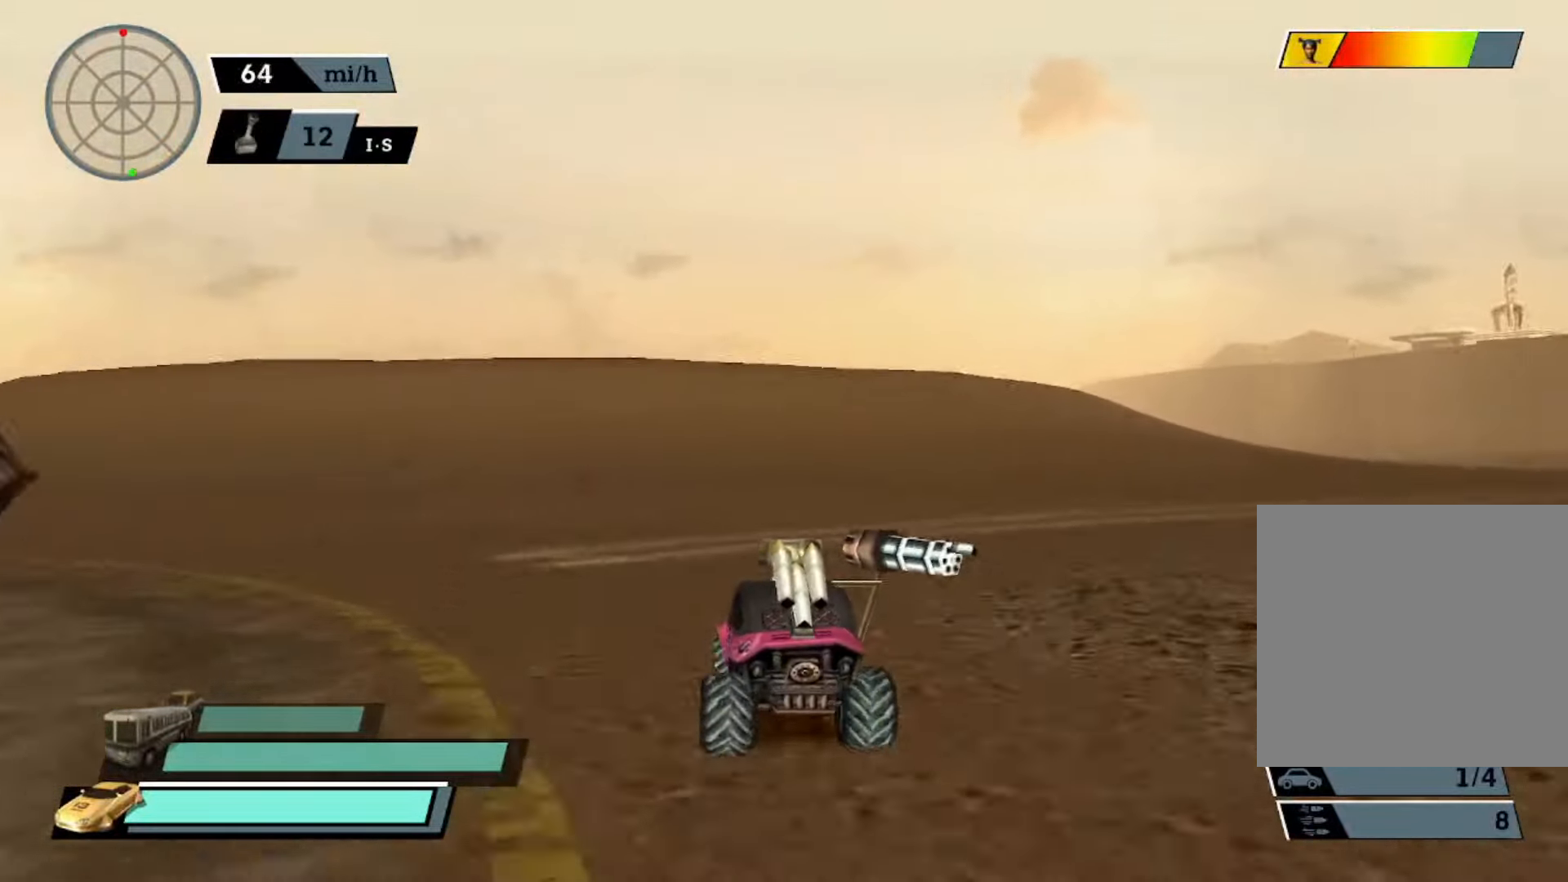
{"buttons": ["X"], "left_stick": "center", "events": [[233, "A", "up"], [366, "left_stick", "right"], [400, "X", "down"], [466, "left_stick", "center"]]}
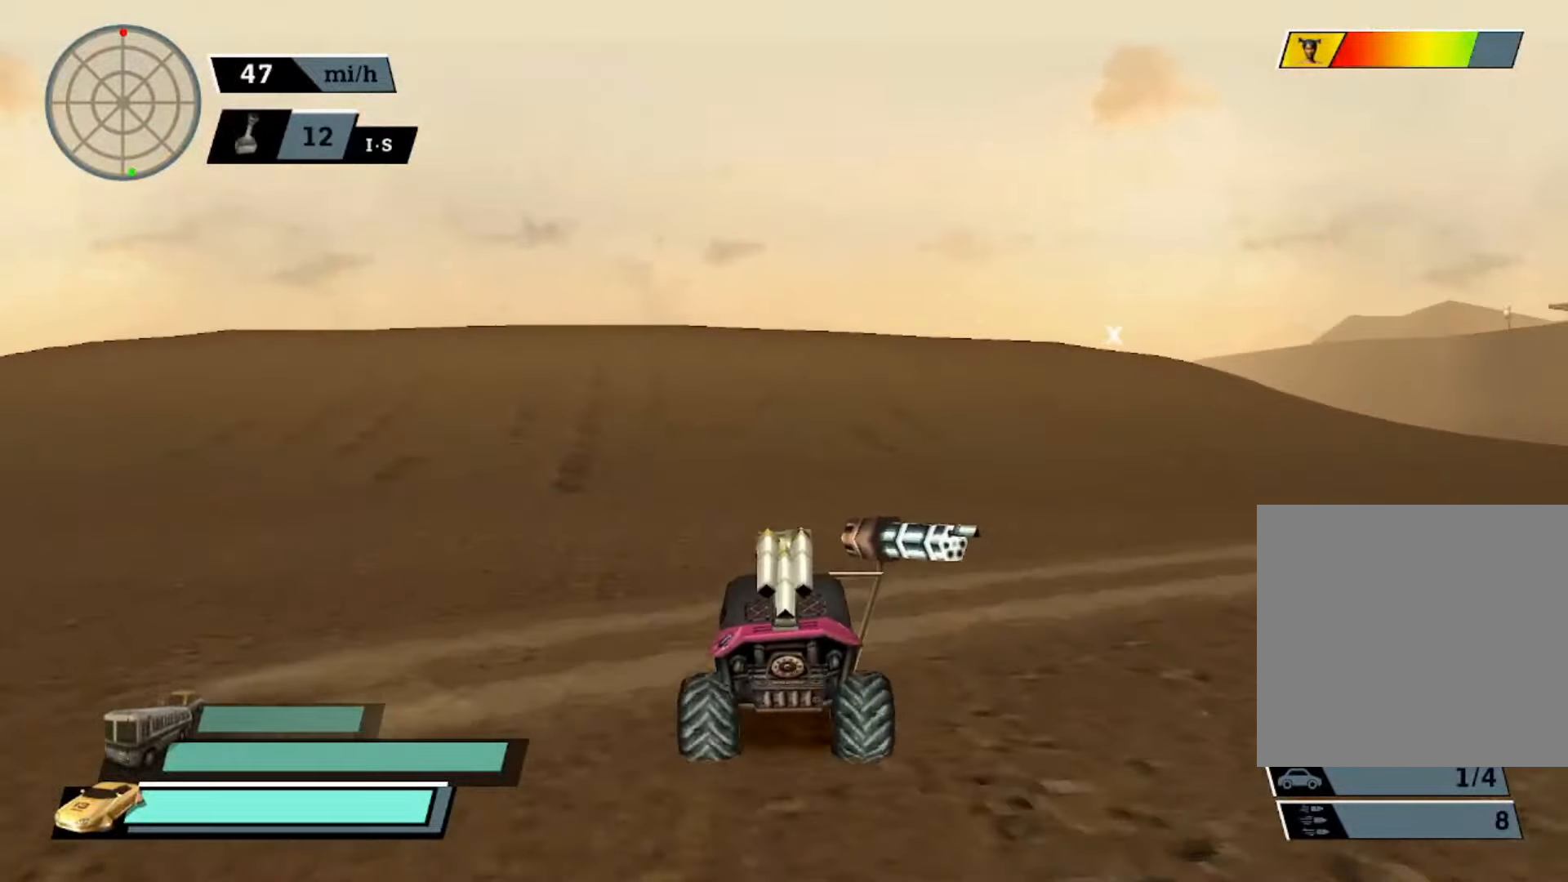
{"buttons": ["X"], "left_stick": "center", "events": [[100, "left_stick", "left"], [366, "left_stick", "center"]]}
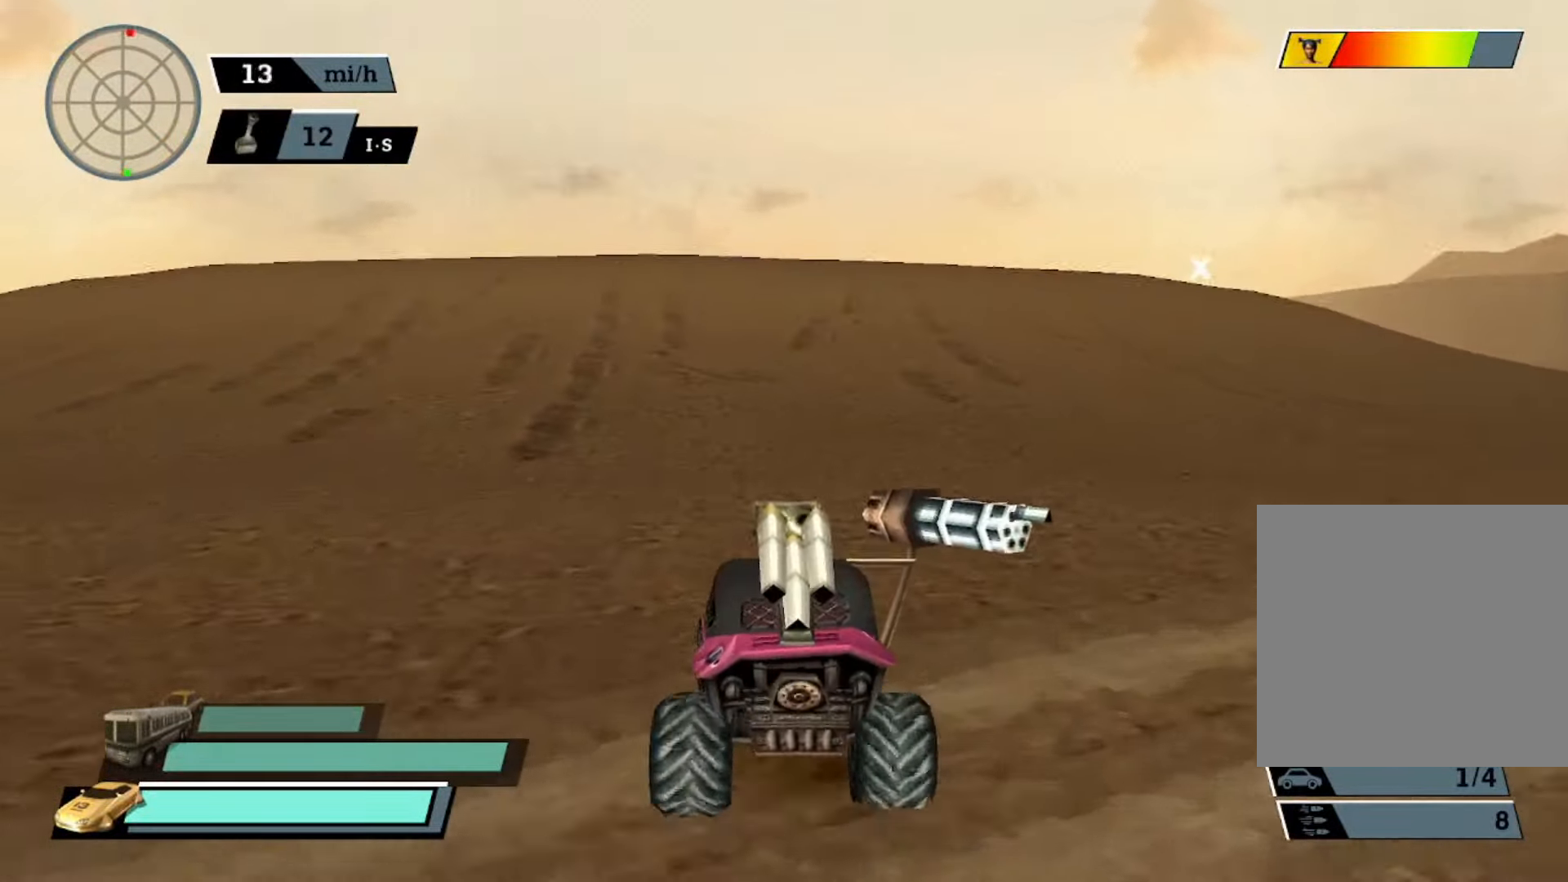
{"buttons": ["X"], "left_stick": "center", "events": [[33, "left_stick", "left"], [200, "left_stick", "center"]]}
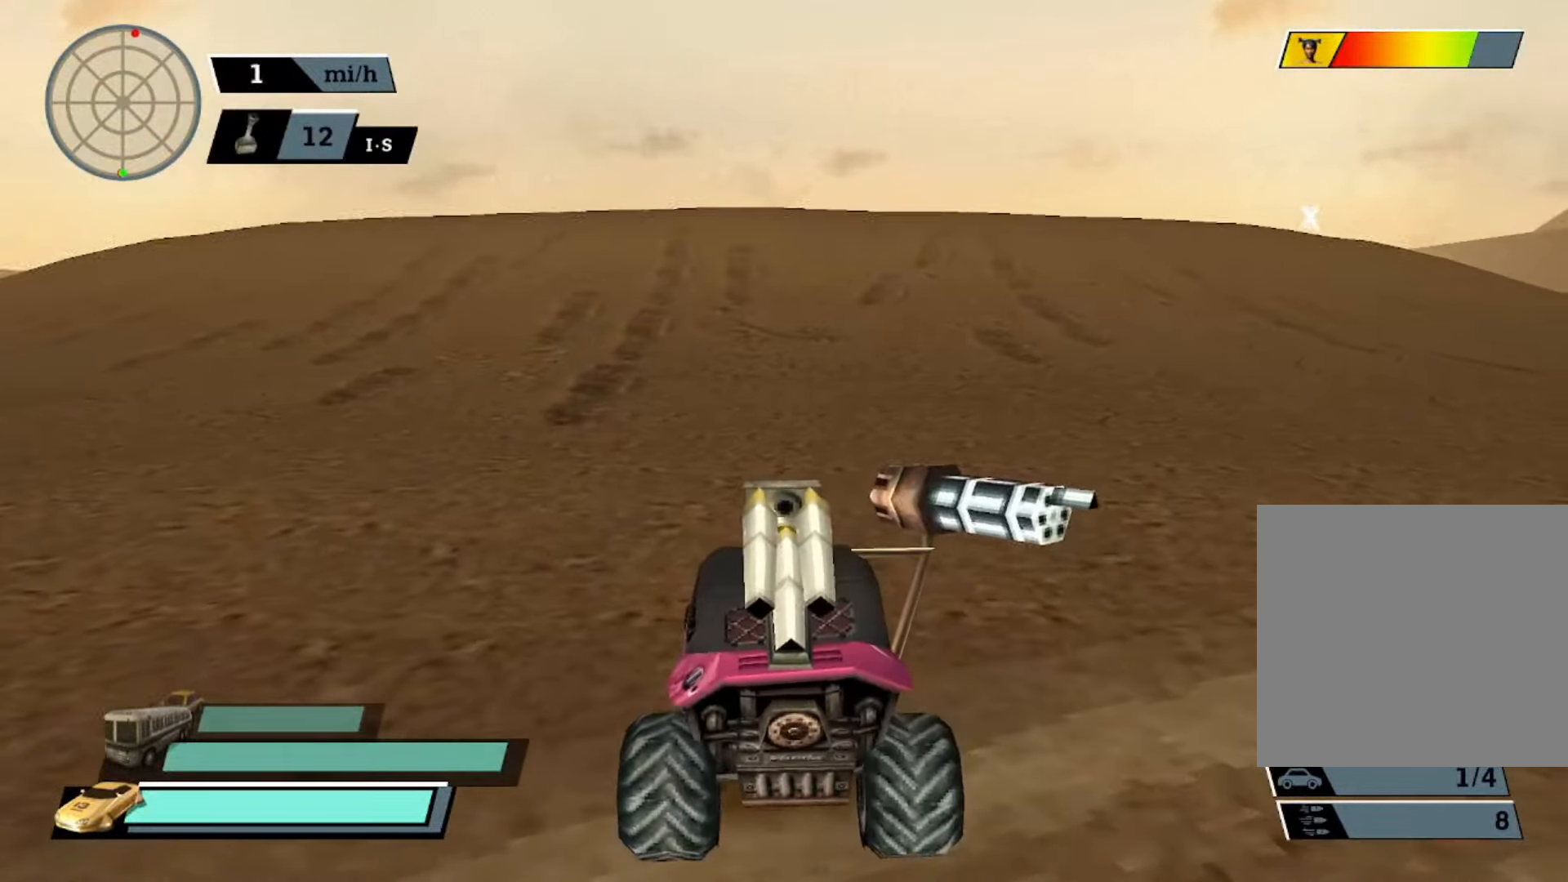
{"buttons": ["X"], "left_stick": "center", "events": []}
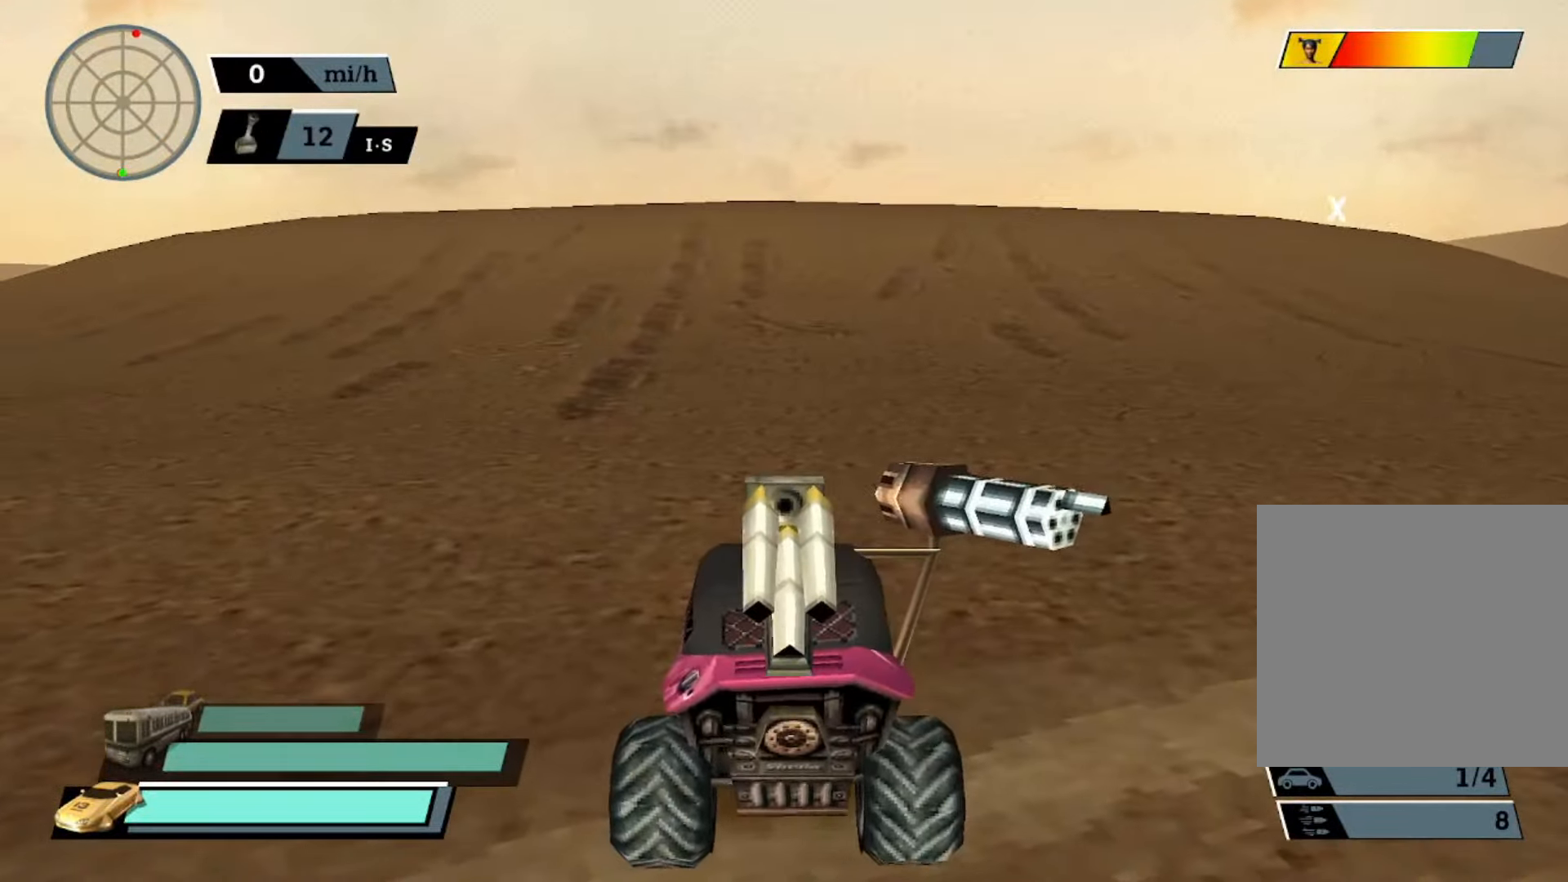
{"buttons": ["X"], "left_stick": "center", "events": []}
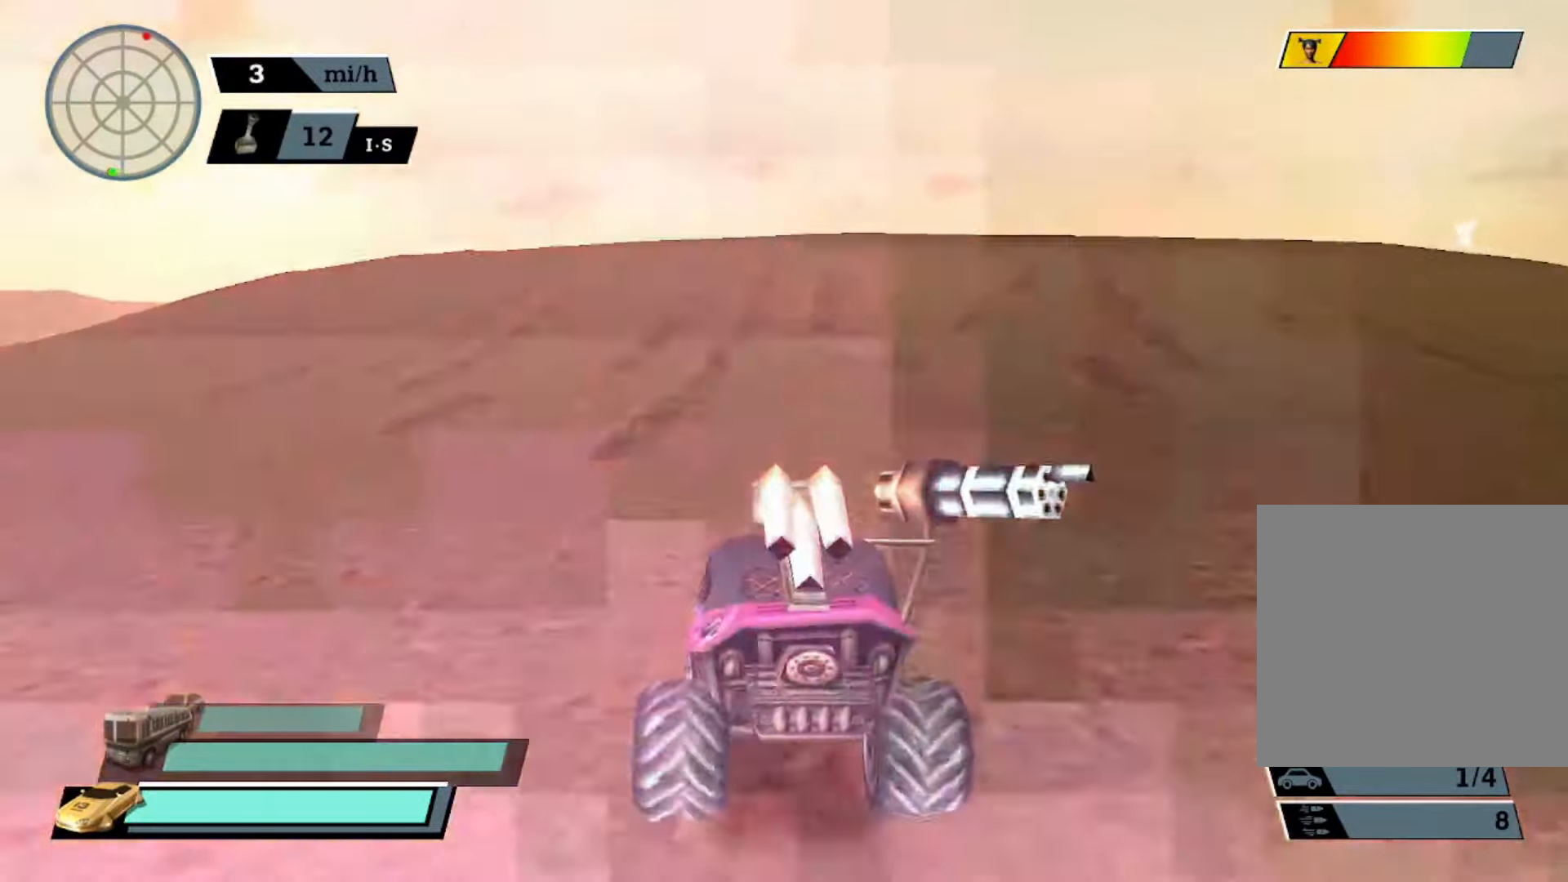
{"buttons": ["X"], "left_stick": "center", "events": [[133, "left_stick", "right"], [400, "left_stick", "center"]]}
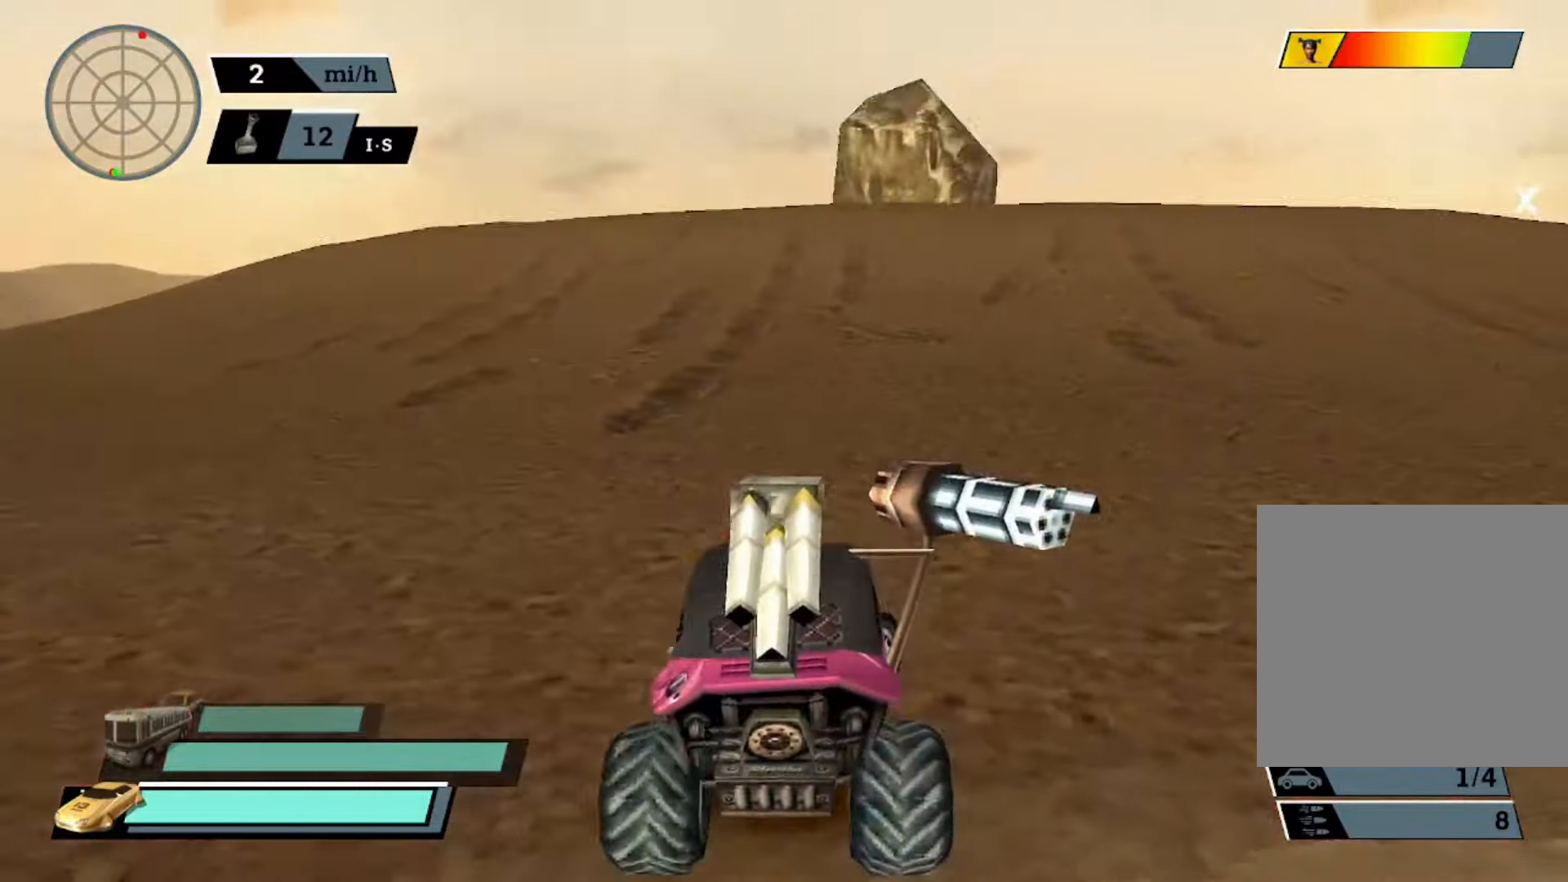
{"buttons": [], "left_stick": "center", "events": [[467, "X", "up"]]}
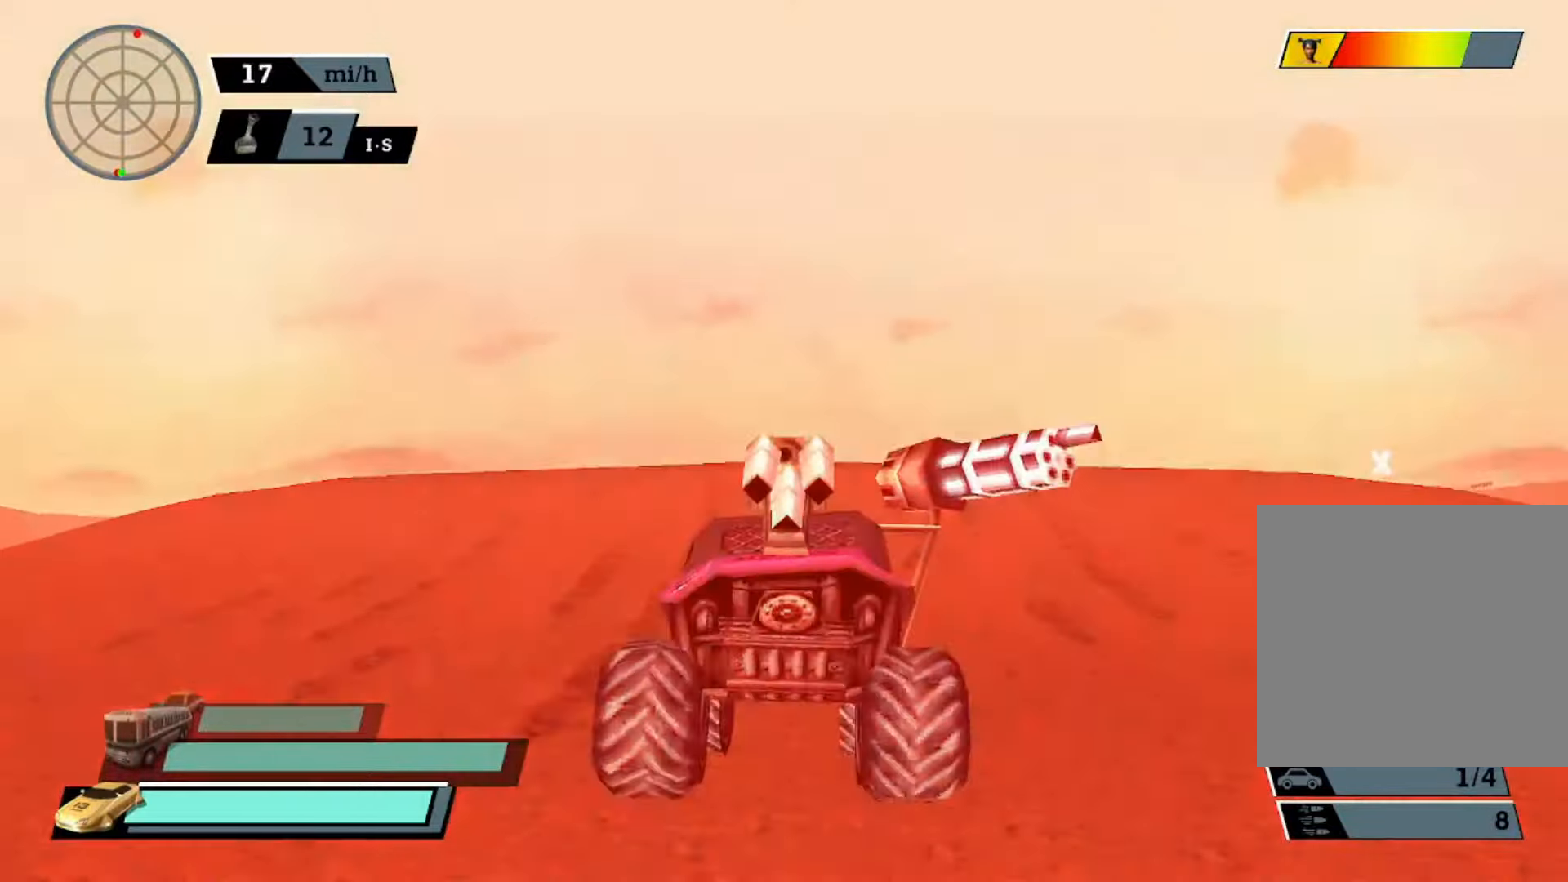
{"buttons": [], "left_stick": "center", "events": []}
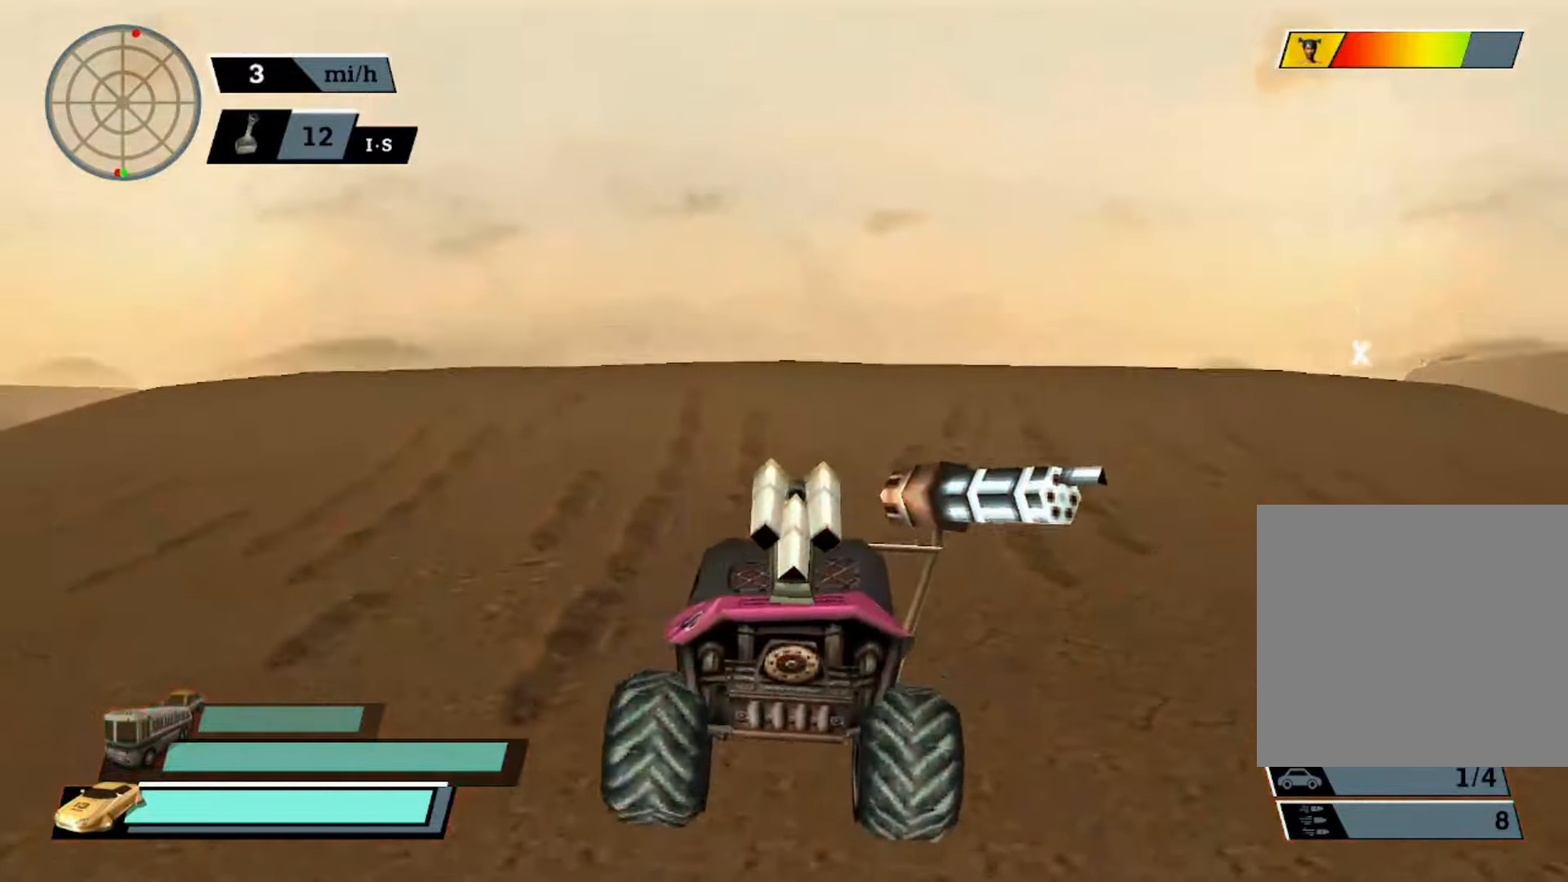
{"buttons": [], "left_stick": "center", "events": []}
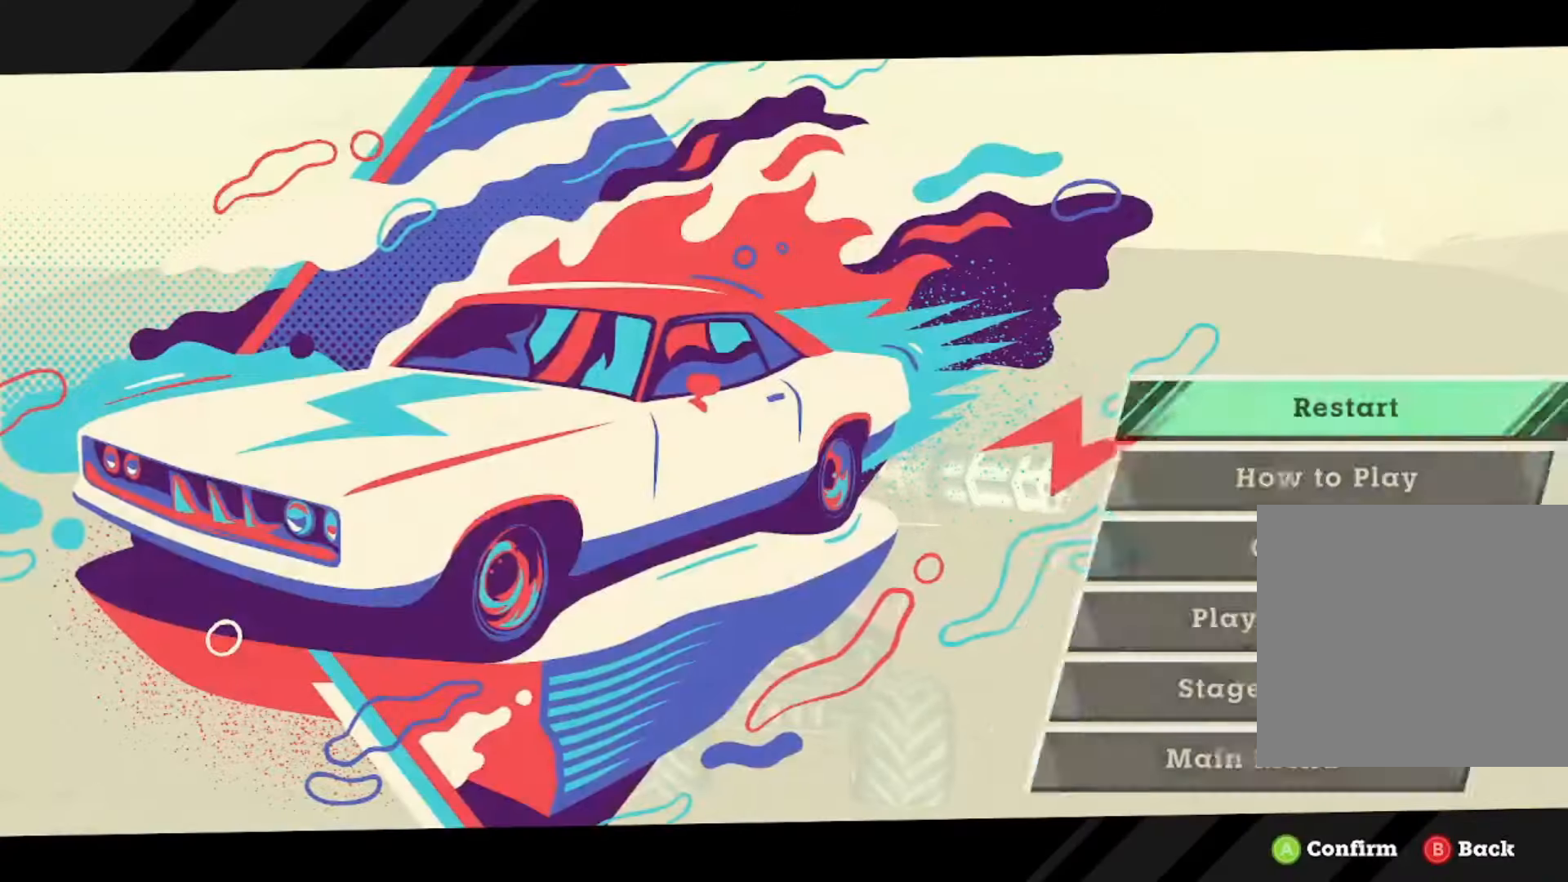
{"buttons": ["DPAD_DOWN"], "left_stick": "center", "events": [[267, "DPAD_DOWN", "down"], [367, "DPAD_DOWN", "up"], [467, "DPAD_DOWN", "down"]]}
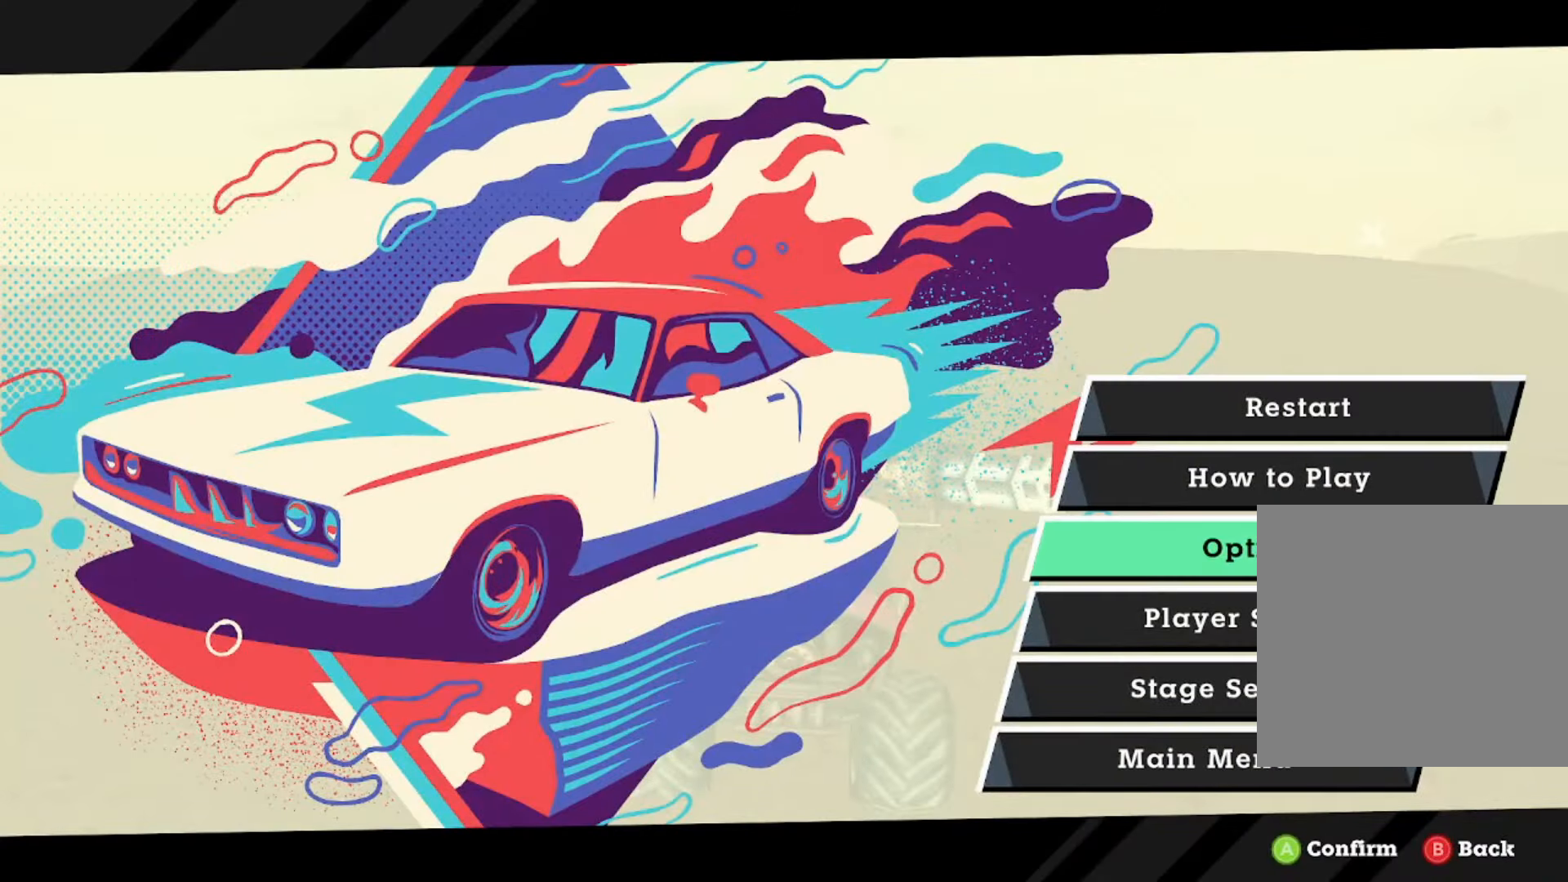
{"buttons": ["A"], "left_stick": "center", "events": [[33, "DPAD_DOWN", "up"], [133, "DPAD_DOWN", "down"], [200, "DPAD_DOWN", "up"], [333, "DPAD_UP", "down"], [433, "DPAD_UP", "up"], [500, "A", "down"]]}
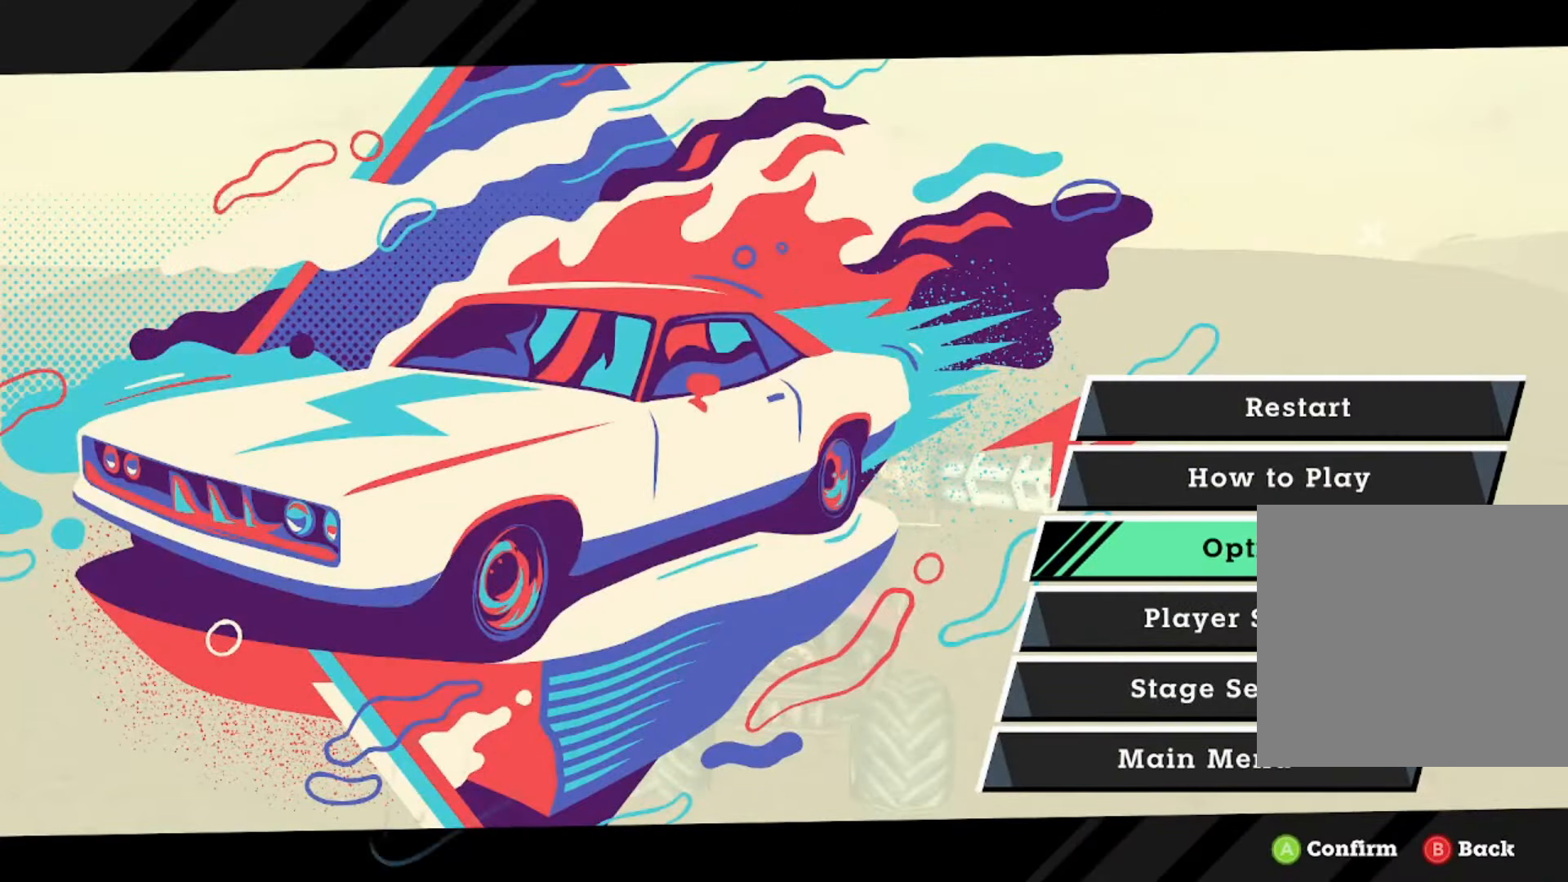
{"buttons": [], "left_stick": "center", "events": [[133, "A", "up"]]}
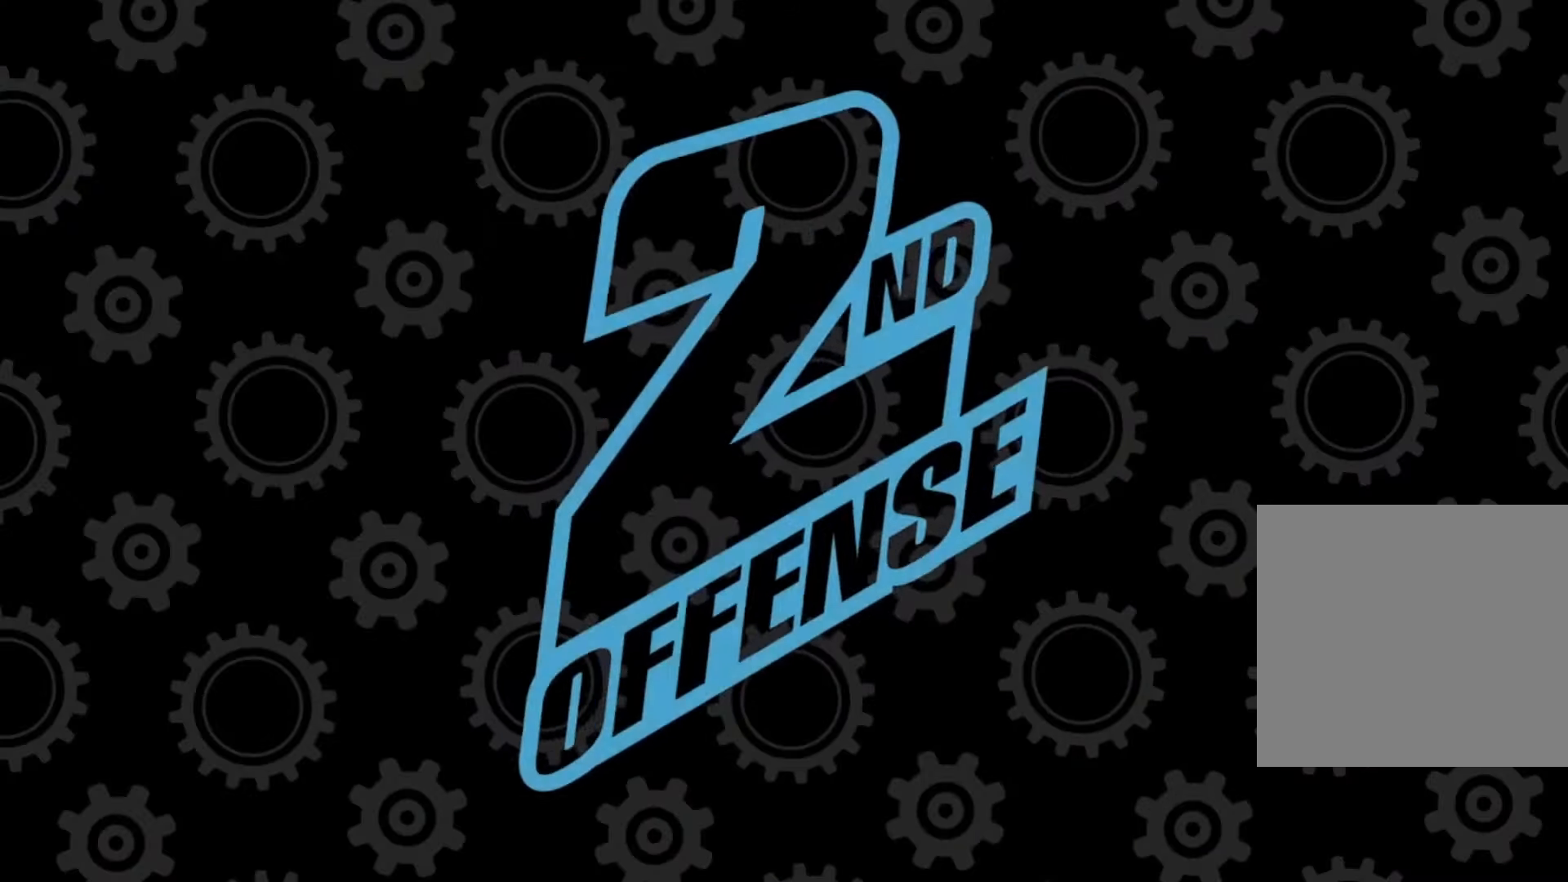
{"buttons": [], "left_stick": "center", "events": []}
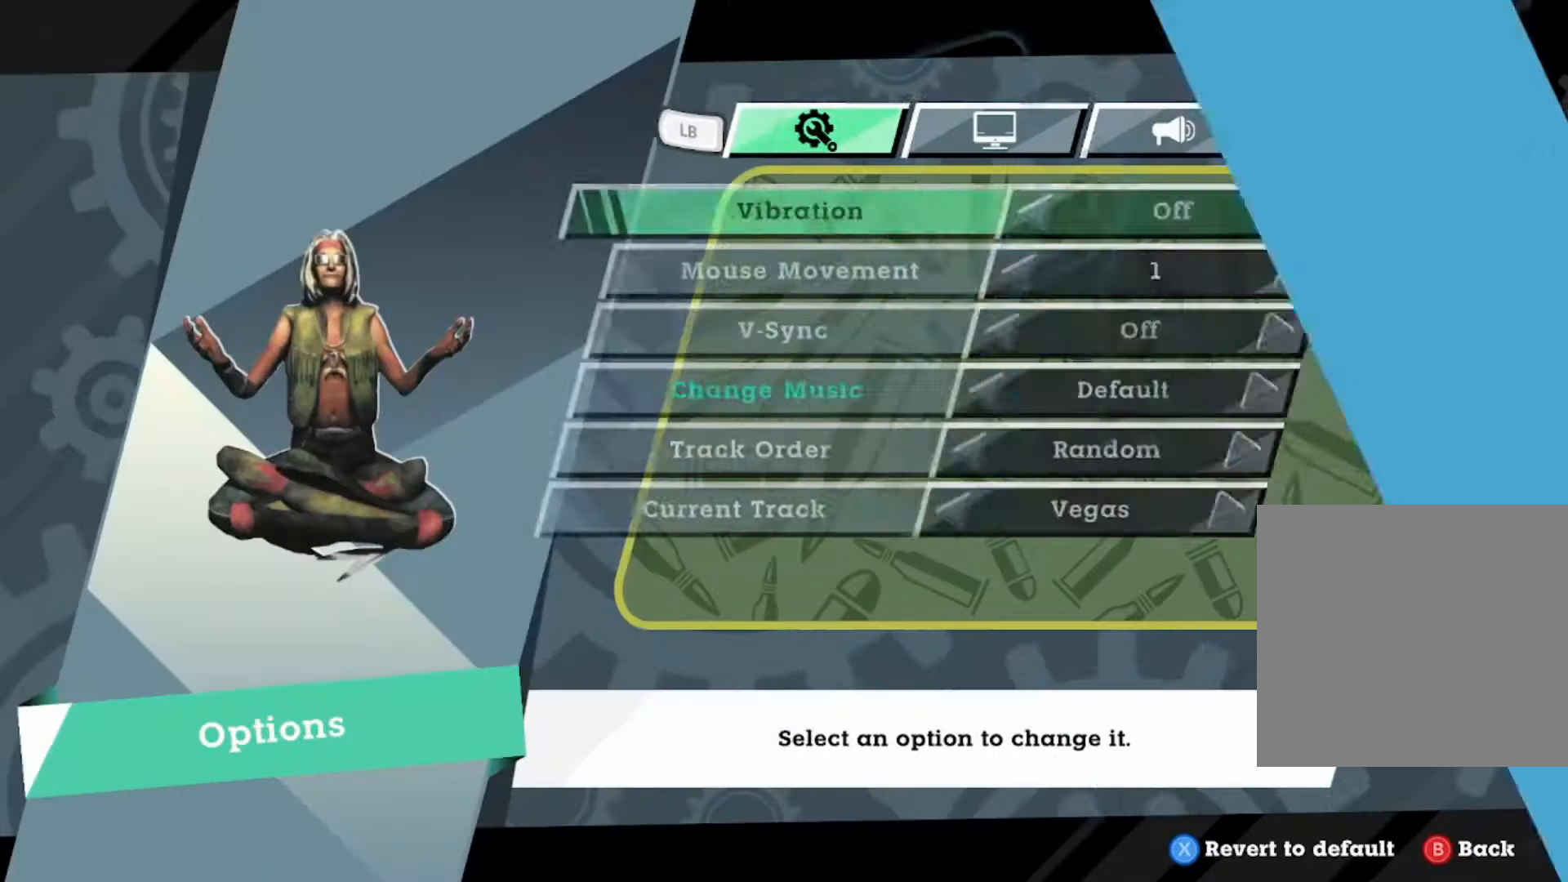
{"buttons": ["R1"], "left_stick": "center", "events": [[500, "R1", "down"]]}
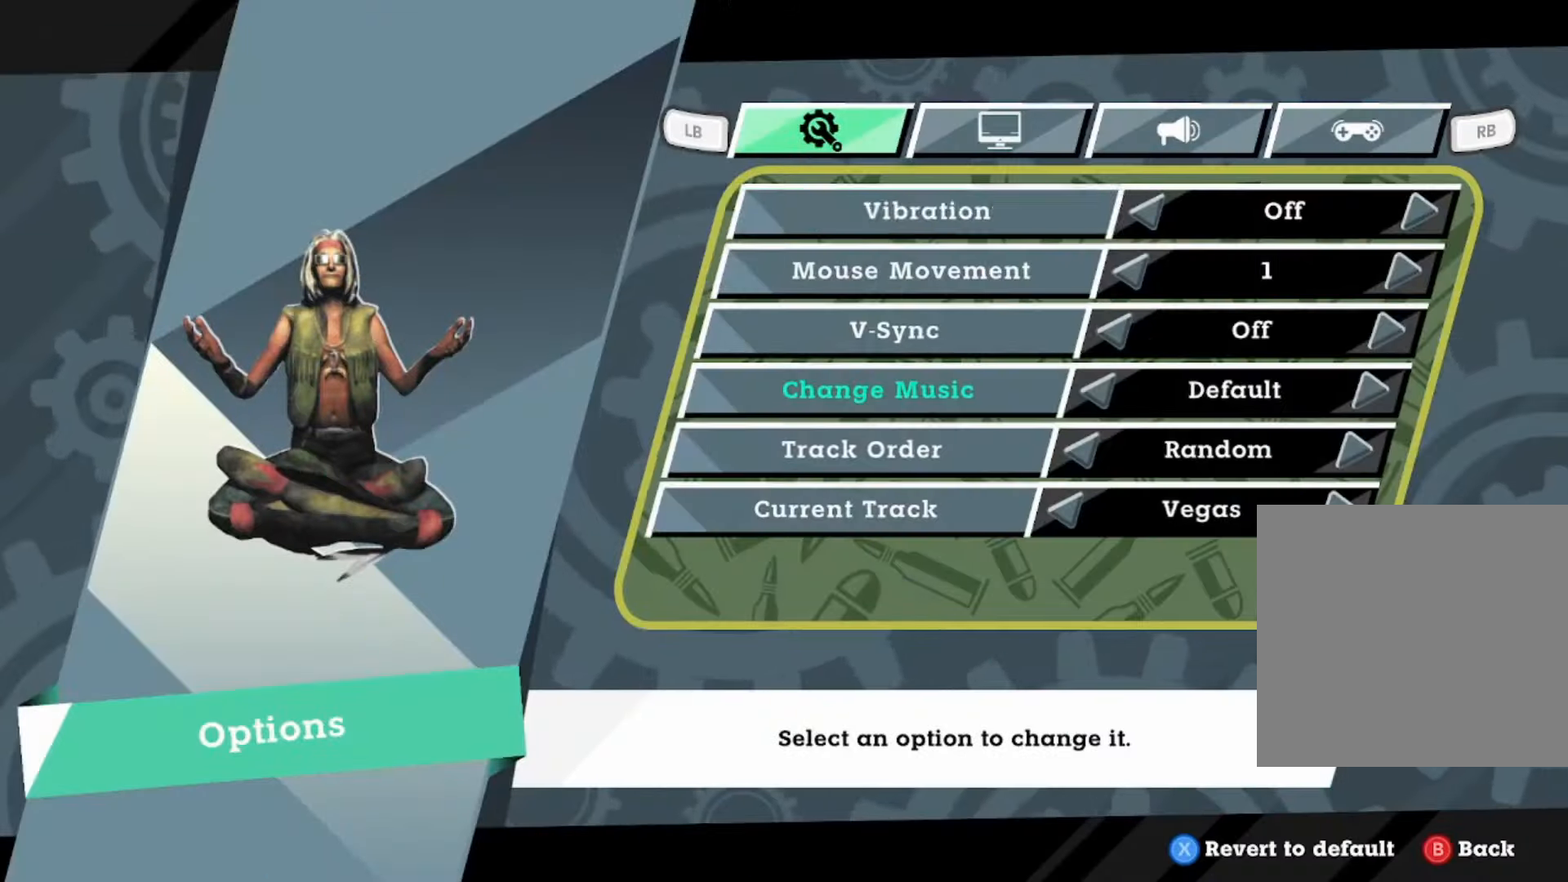
{"buttons": [], "left_stick": "center", "events": [[133, "R1", "up"]]}
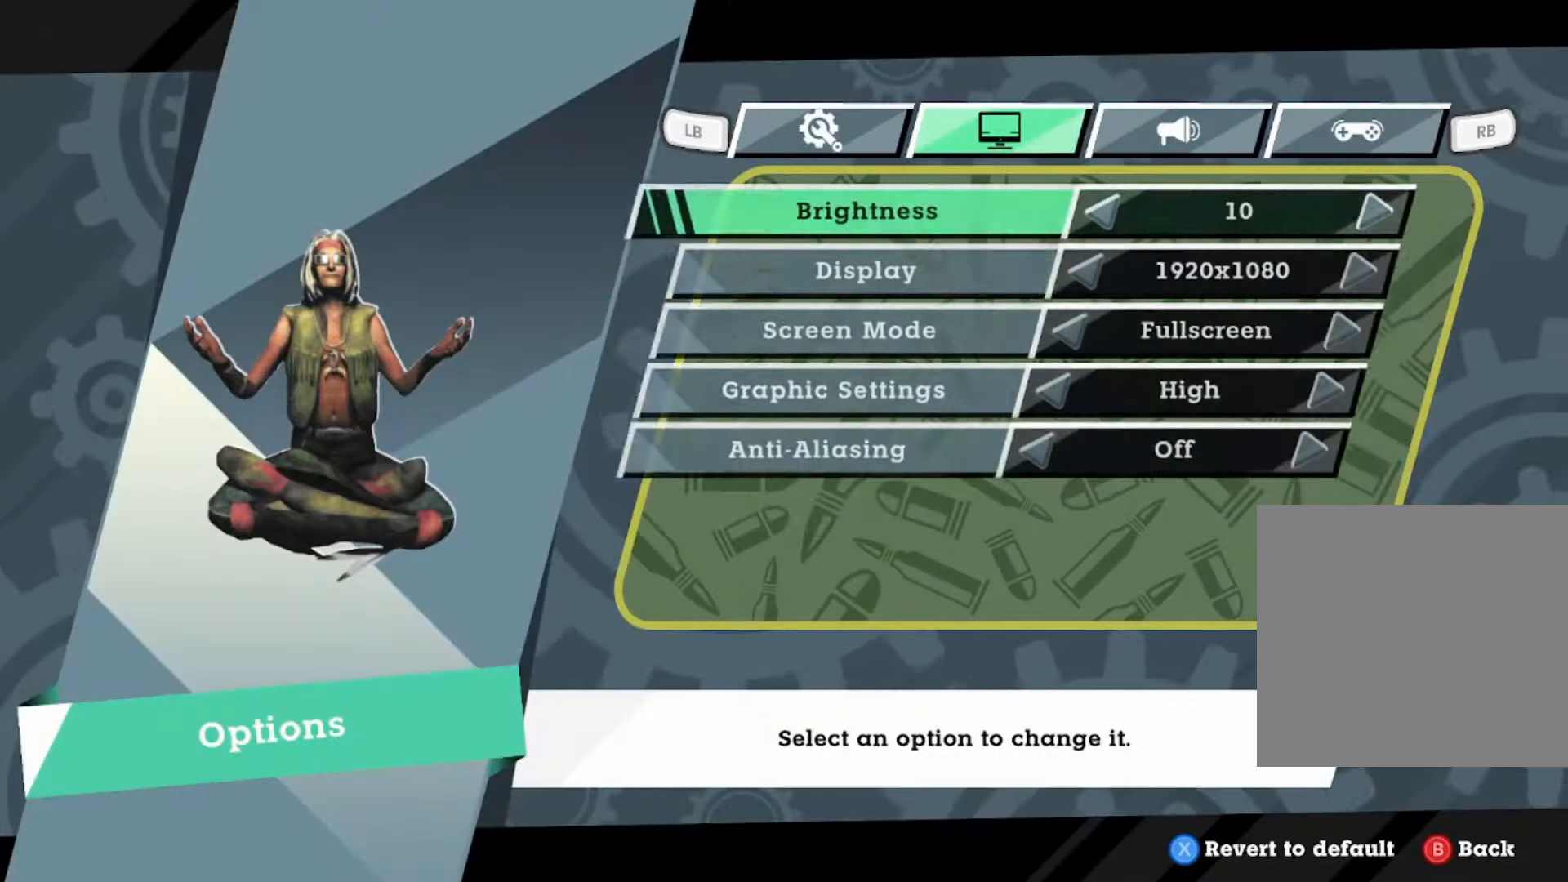
{"buttons": [], "left_stick": "center", "events": [[334, "R1", "down"], [467, "R1", "up"]]}